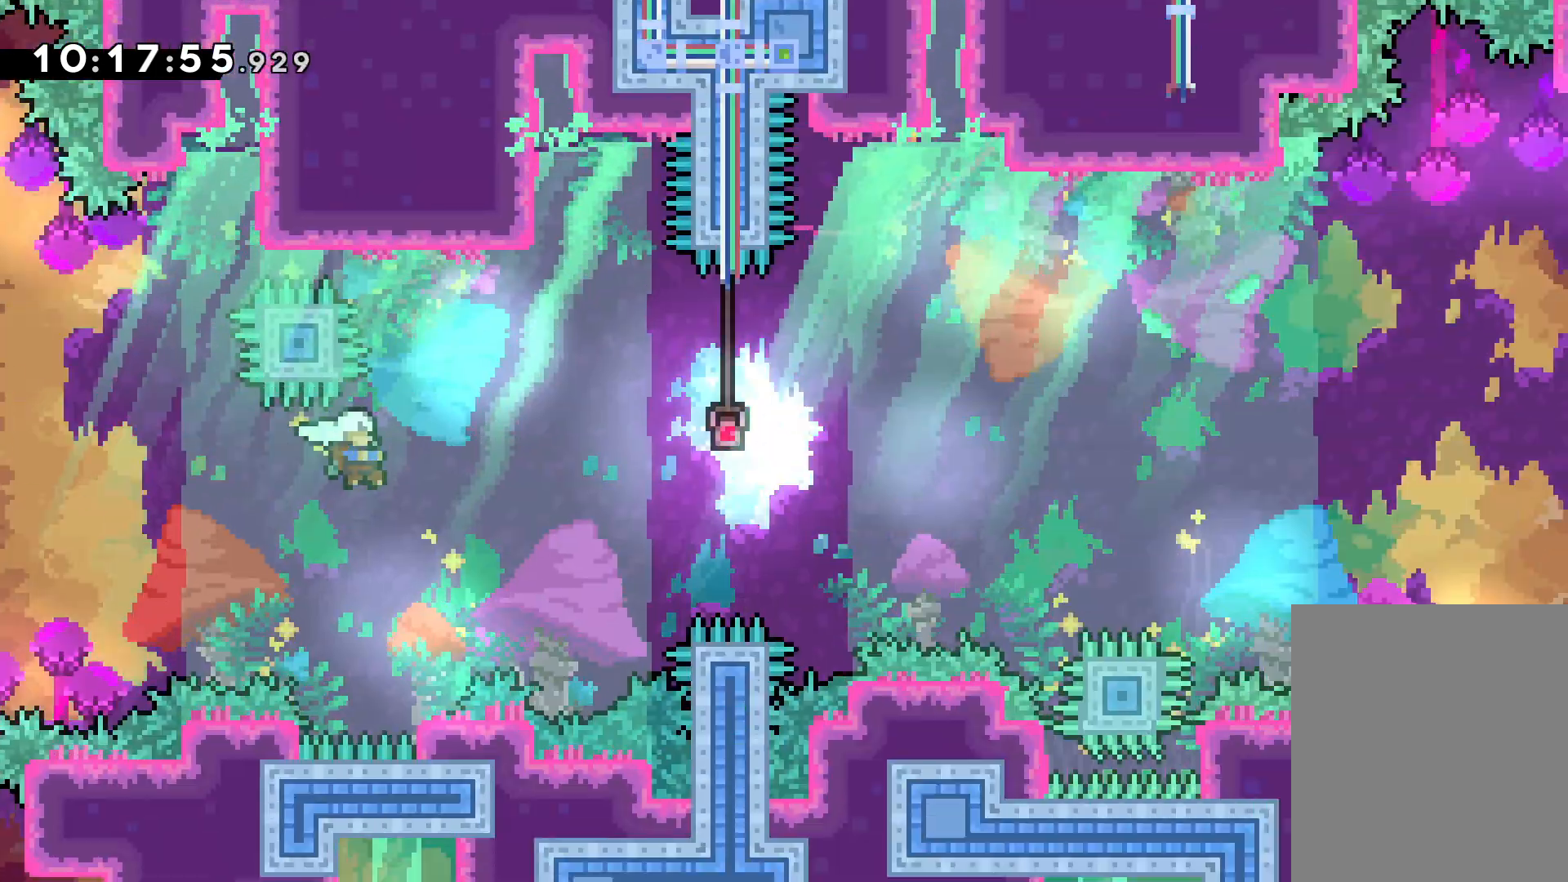
Gameplay with keyboard; each line is a JSON object with the keys held at the frame after it. "events" lists presses ("down") and releases ("up") of "dash", "down", "grab", "jump", "left", "right" and "up" between this image and that frame as [ms after this image, input, new state], when the widget could be followed in between. No other keys are recorded. Mouse input is not recorded. Key names are as the overlay labels them; some are game actions (e.g. jump) rather than physical keys.
{"keys": ["right"], "events": []}
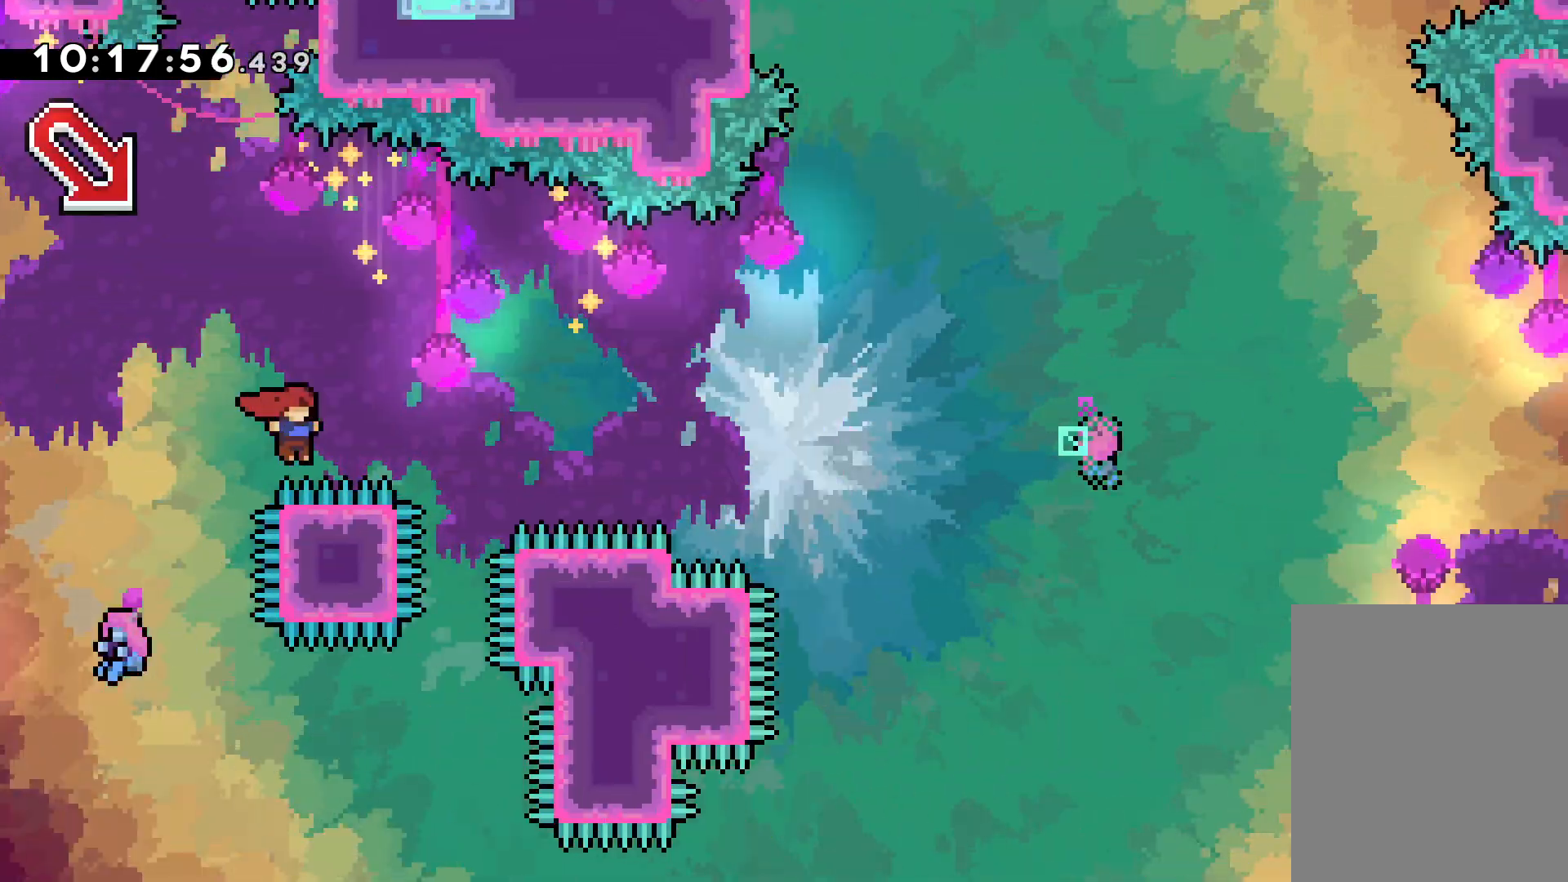
{"keys": [], "events": [[50, "down", "down"], [67, "dash", "down"], [267, "dash", "up"], [317, "down", "up"], [400, "right", "up"]]}
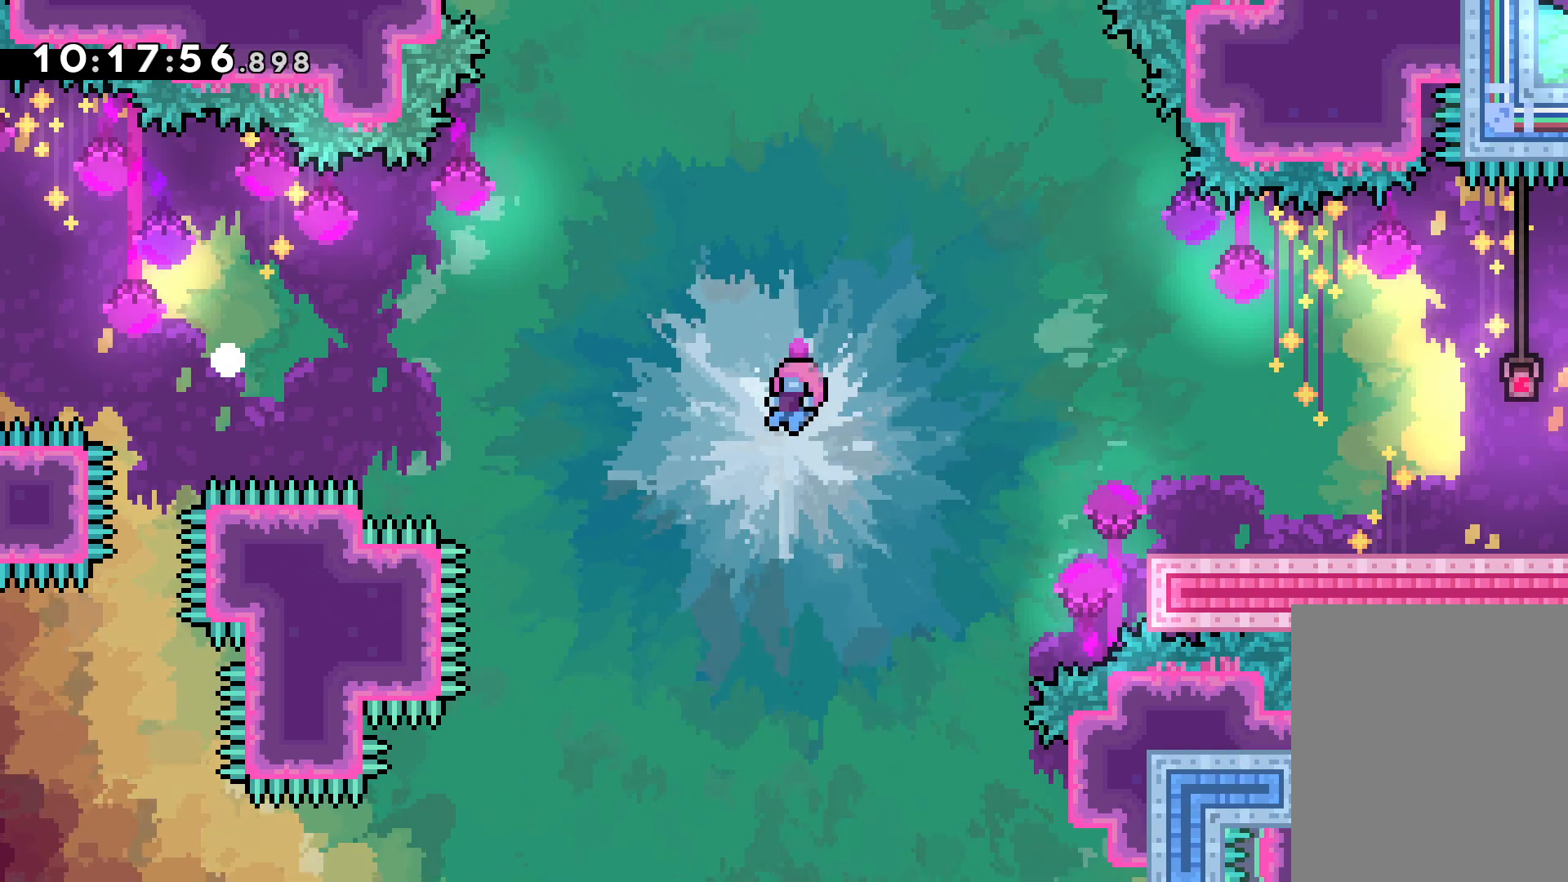
{"keys": [], "events": []}
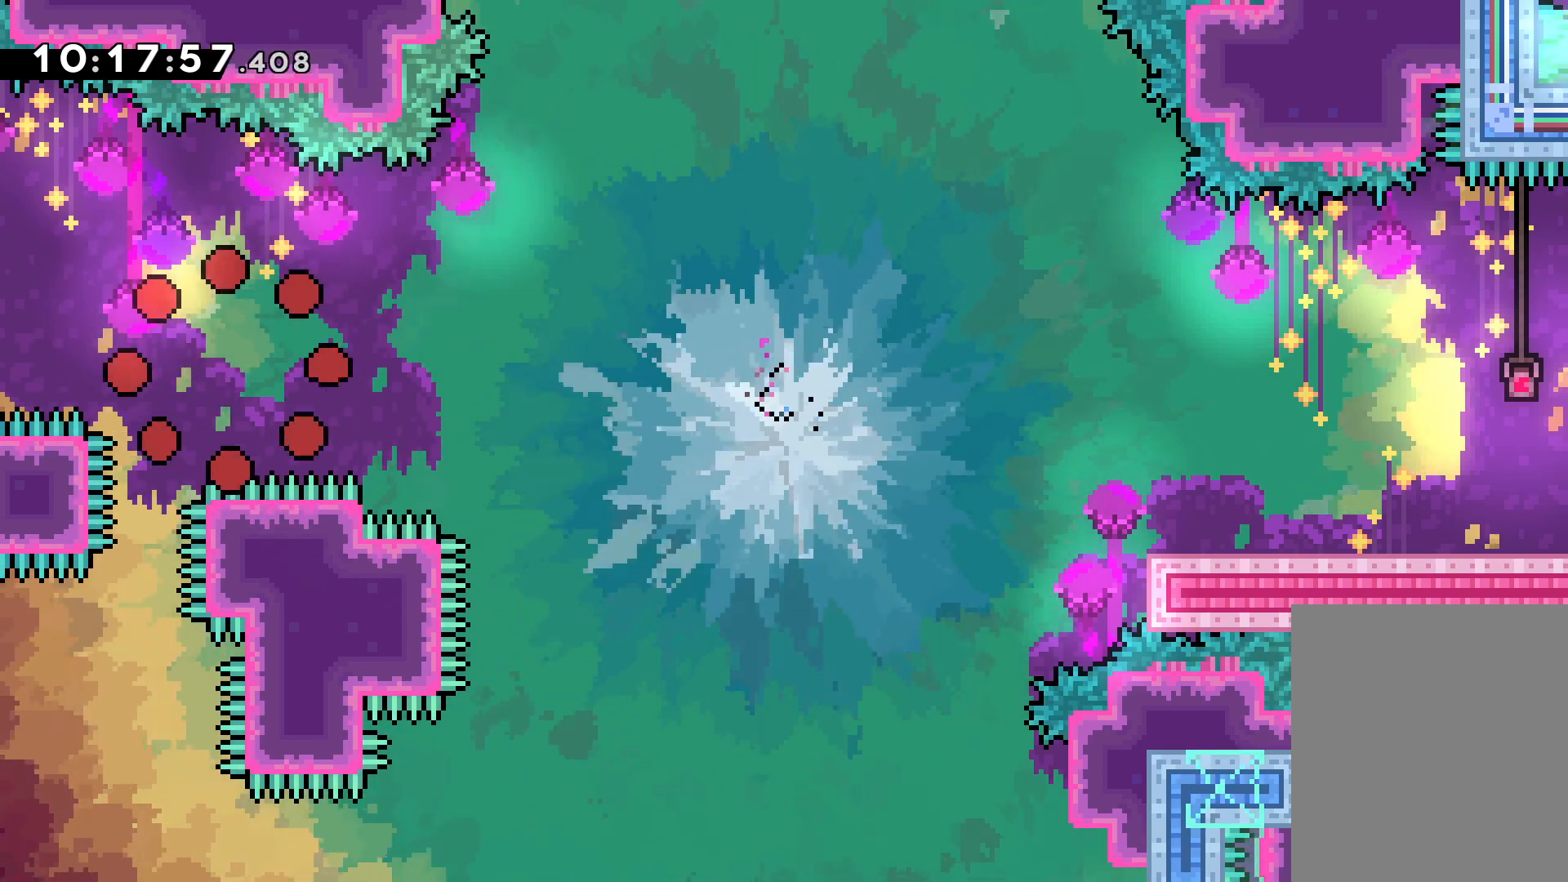
{"keys": [], "events": []}
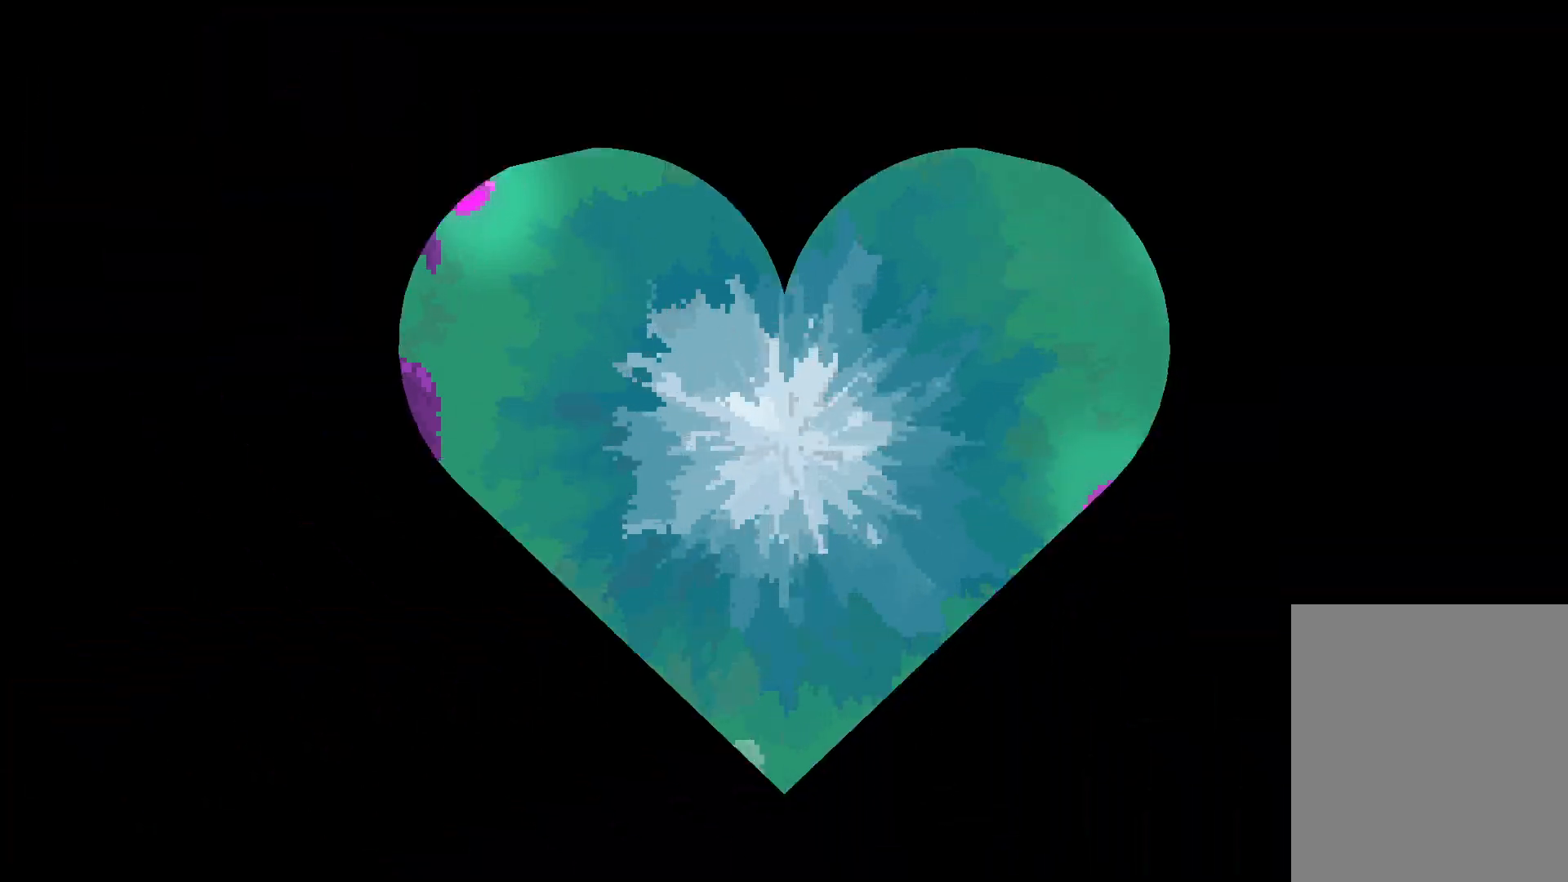
{"keys": [], "events": []}
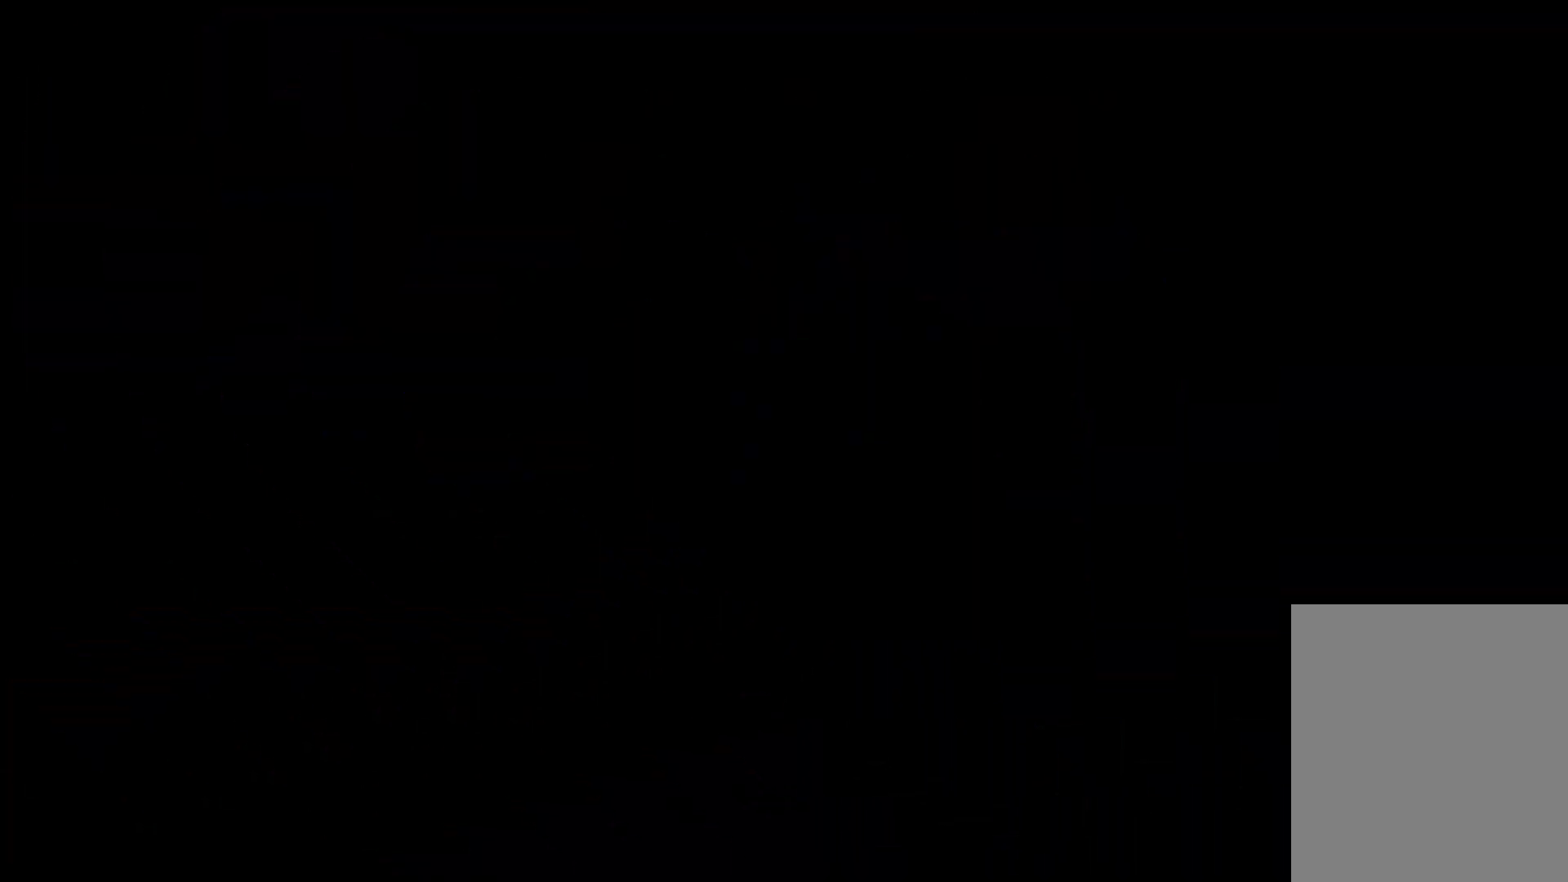
{"keys": [], "events": []}
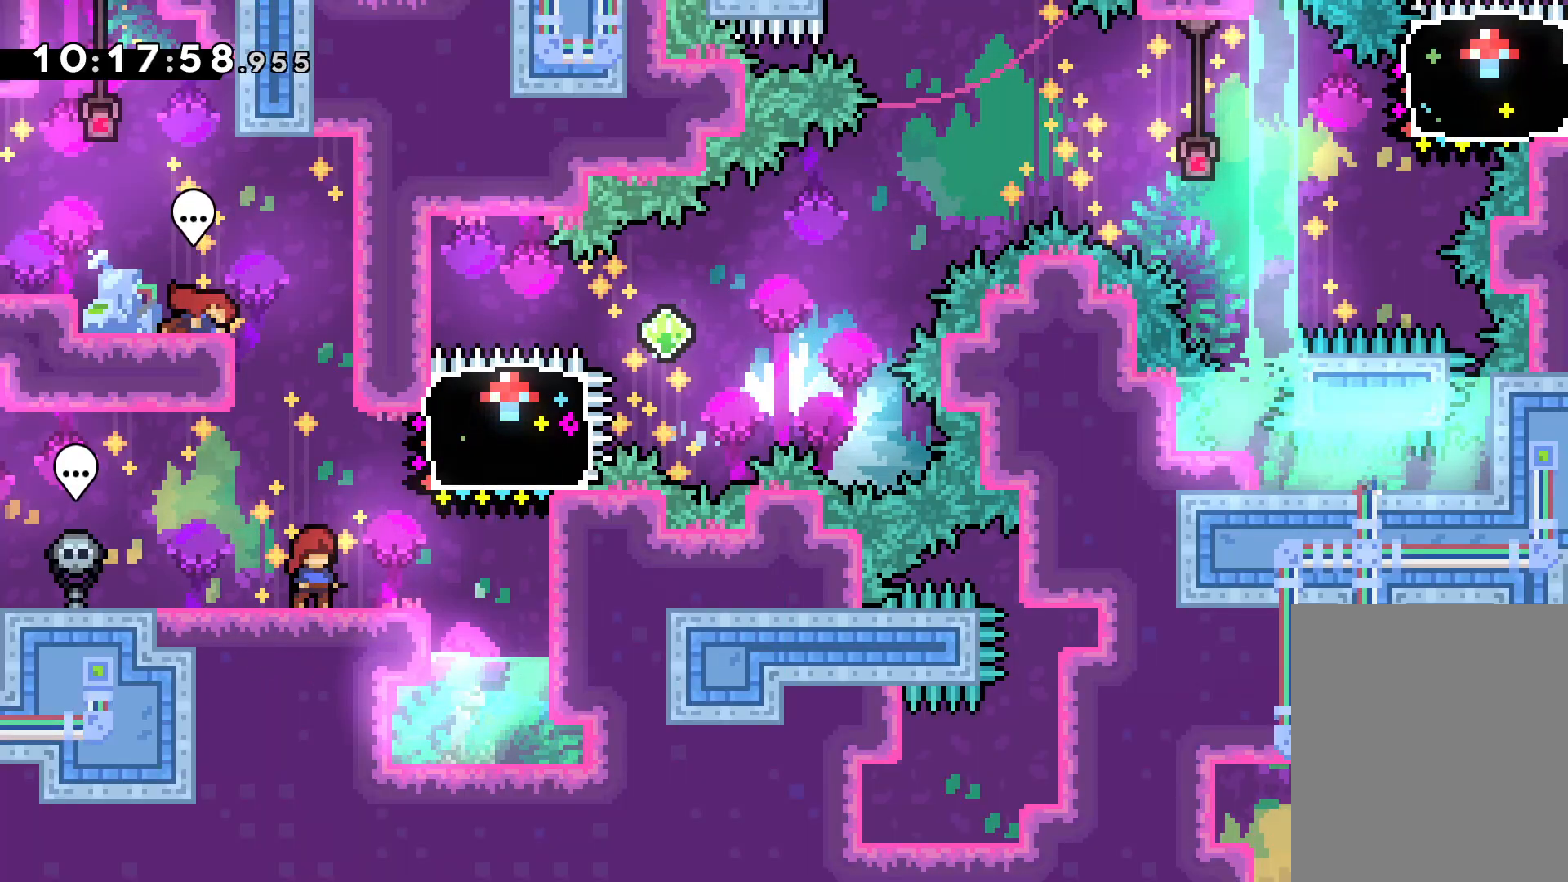
{"keys": ["dash", "right"], "events": [[50, "right", "down"], [50, "up", "down"], [67, "dash", "down"], [200, "dash", "up"], [383, "up", "up"], [483, "dash", "down"]]}
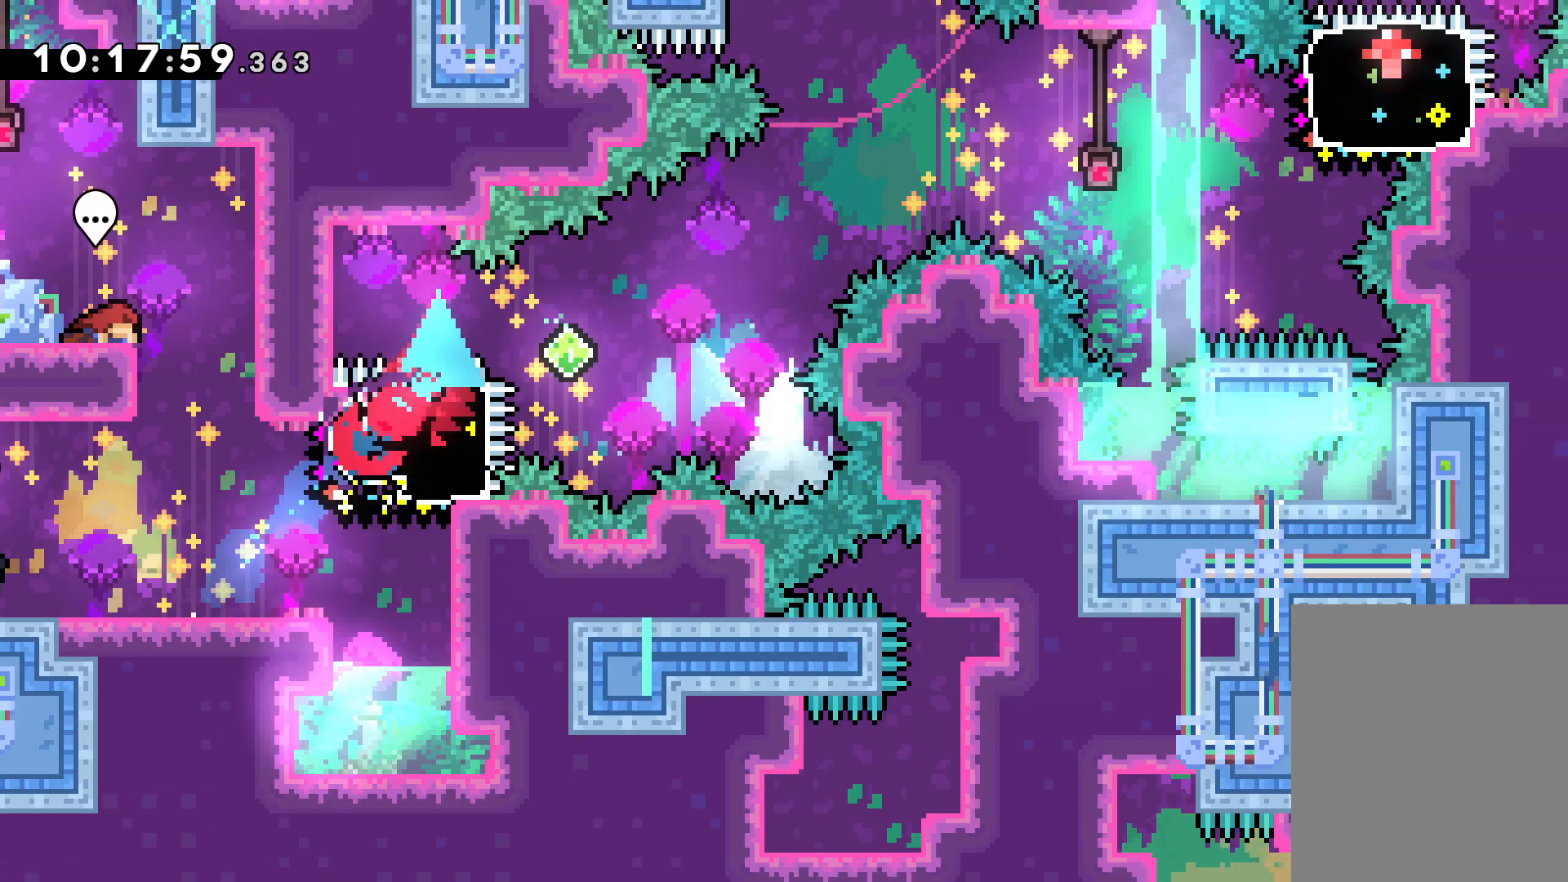
{"keys": ["jump", "right"], "events": [[117, "jump", "down"], [133, "dash", "up"]]}
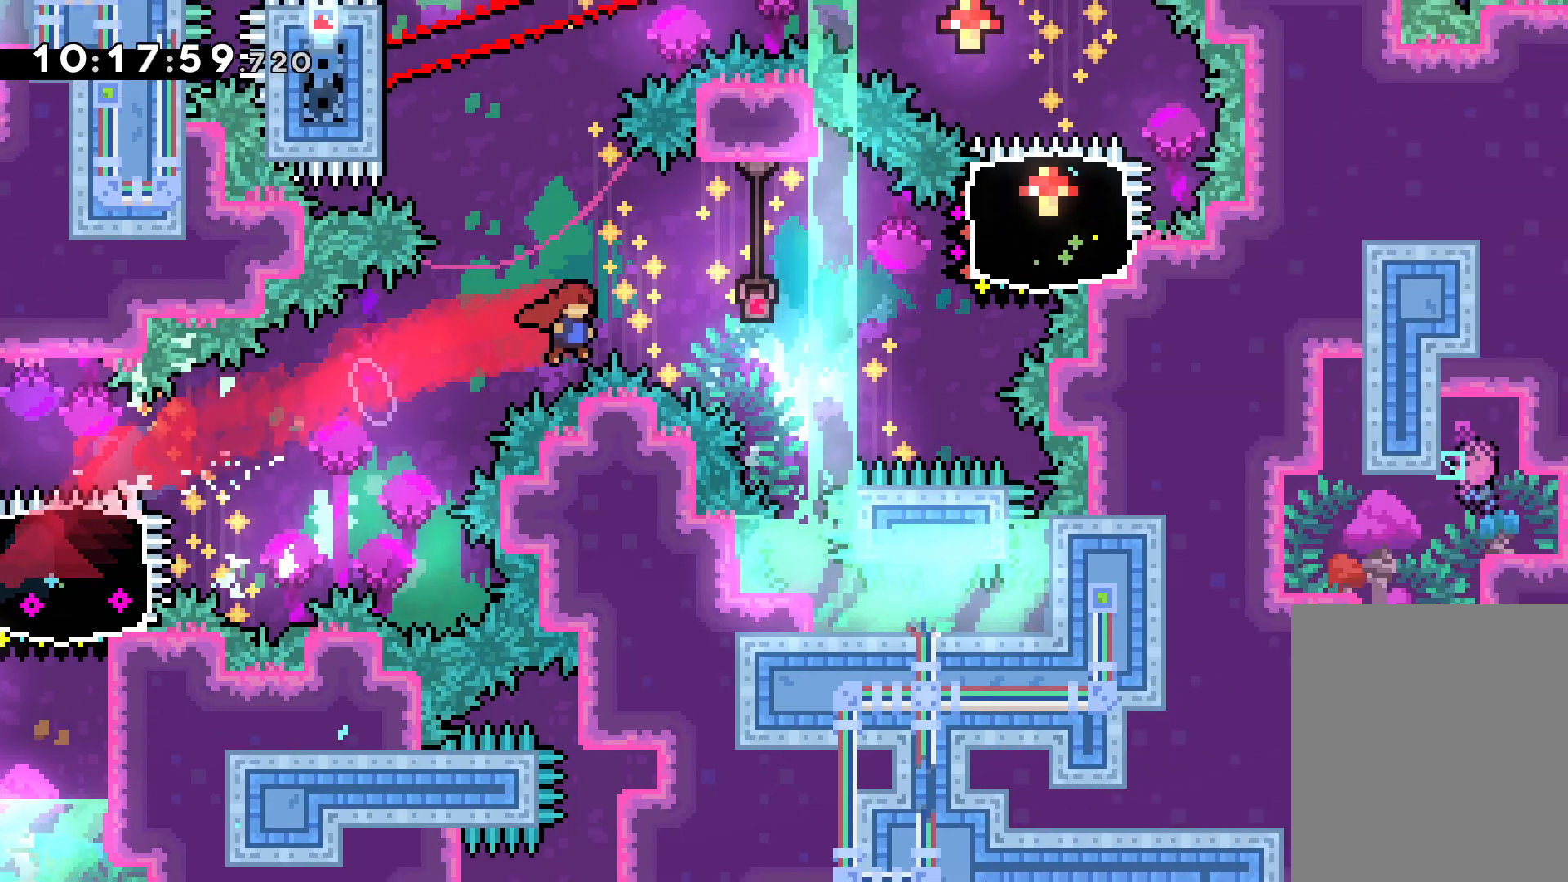
{"keys": [], "events": [[150, "jump", "up"], [167, "up", "down"], [183, "dash", "down"], [350, "dash", "up"], [417, "up", "up"], [433, "right", "up"]]}
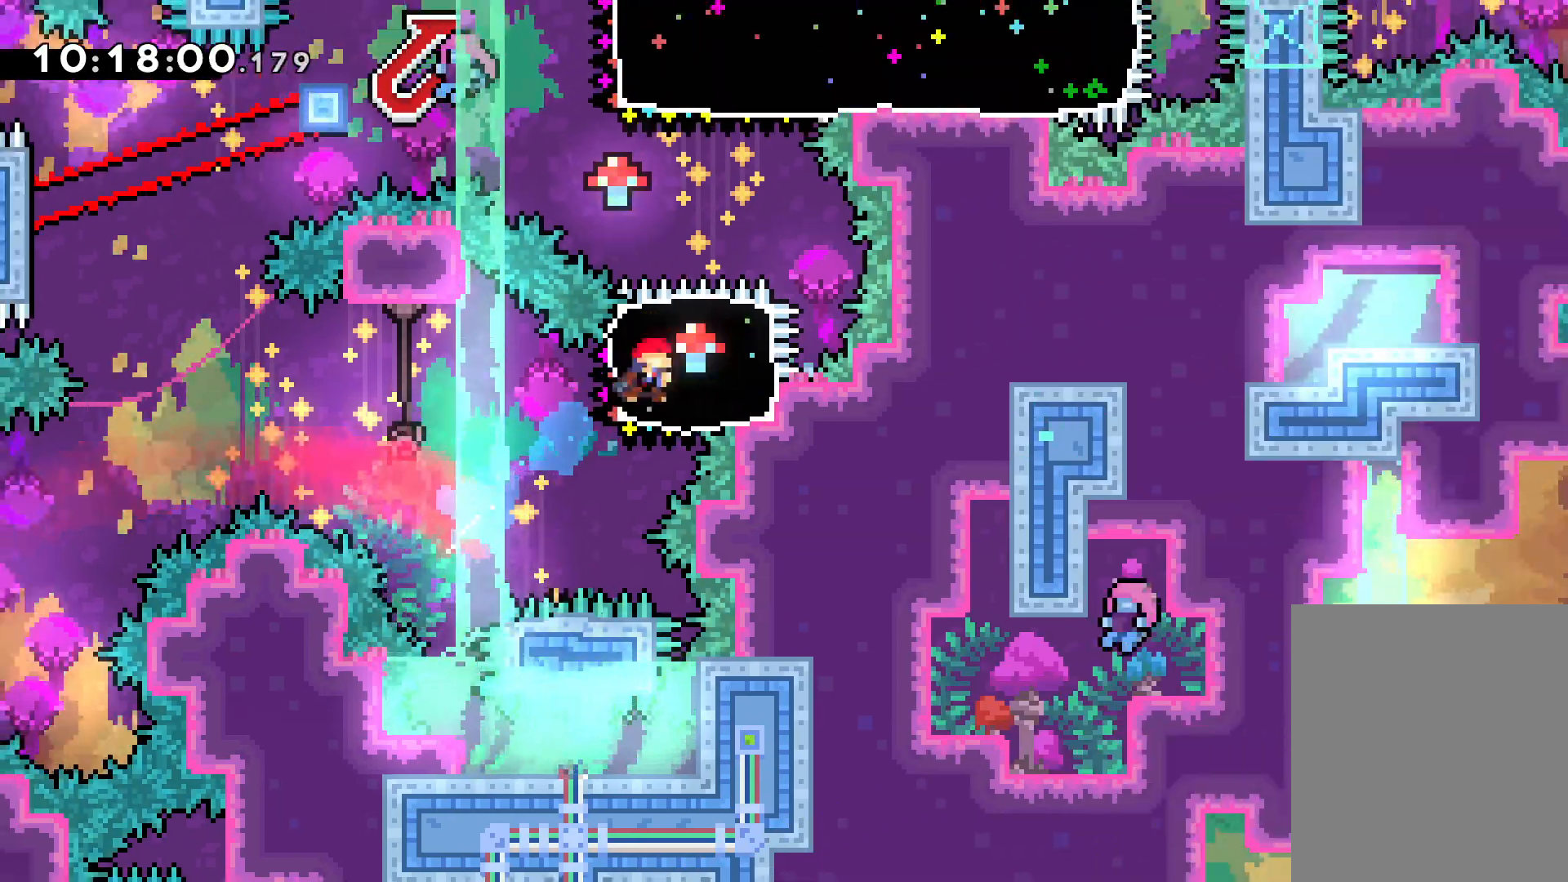
{"keys": ["jump", "left"], "events": [[100, "dash", "down"], [100, "left", "down"], [200, "jump", "down"], [233, "dash", "up"]]}
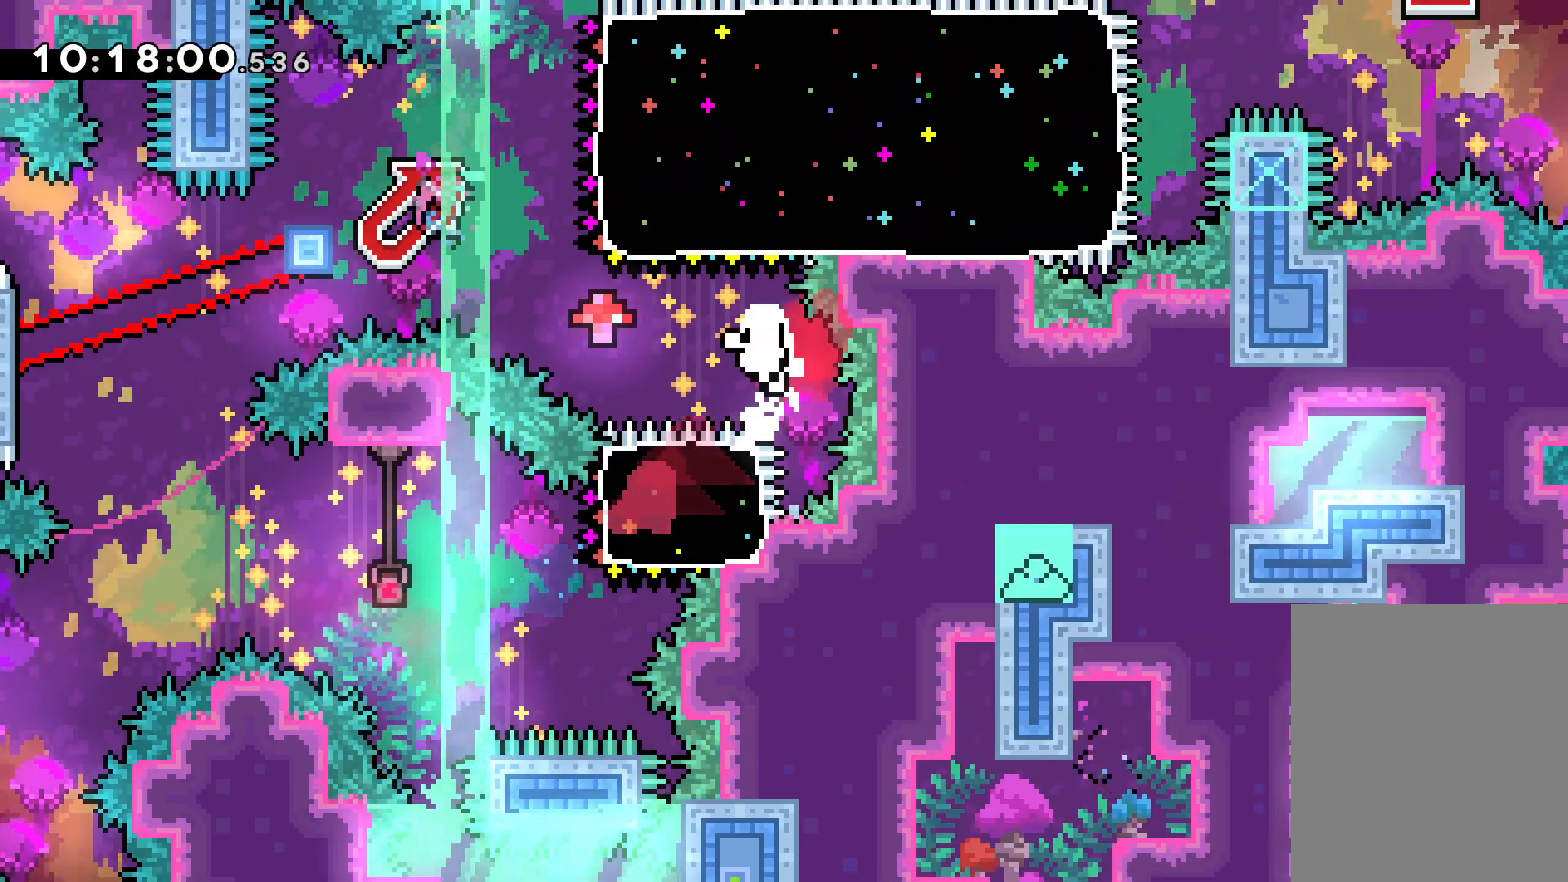
{"keys": [], "events": [[133, "left", "up"], [167, "jump", "up"]]}
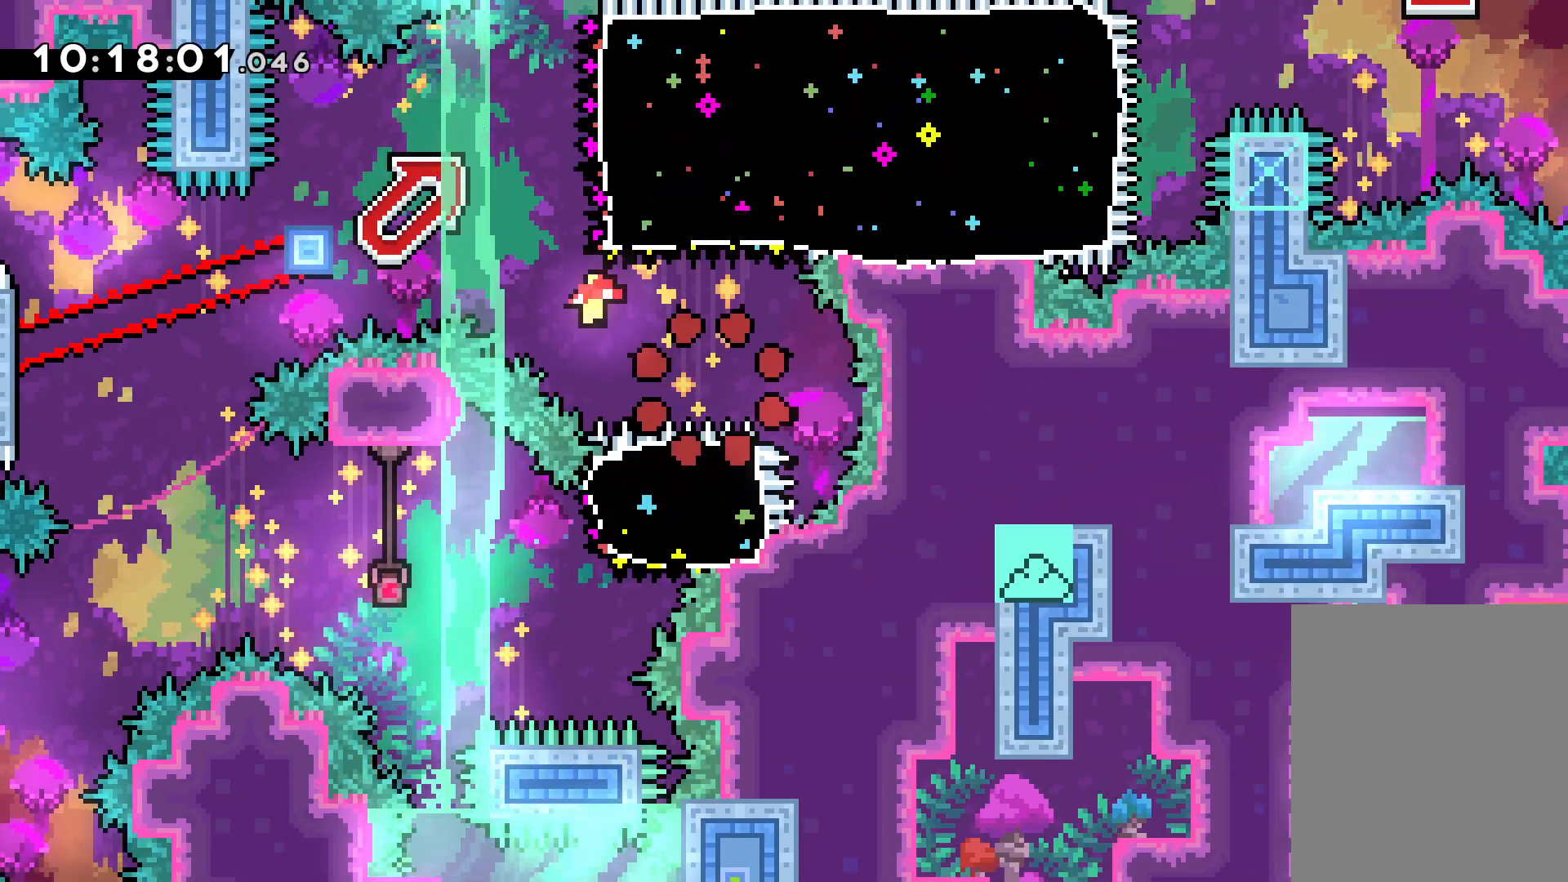
{"keys": [], "events": []}
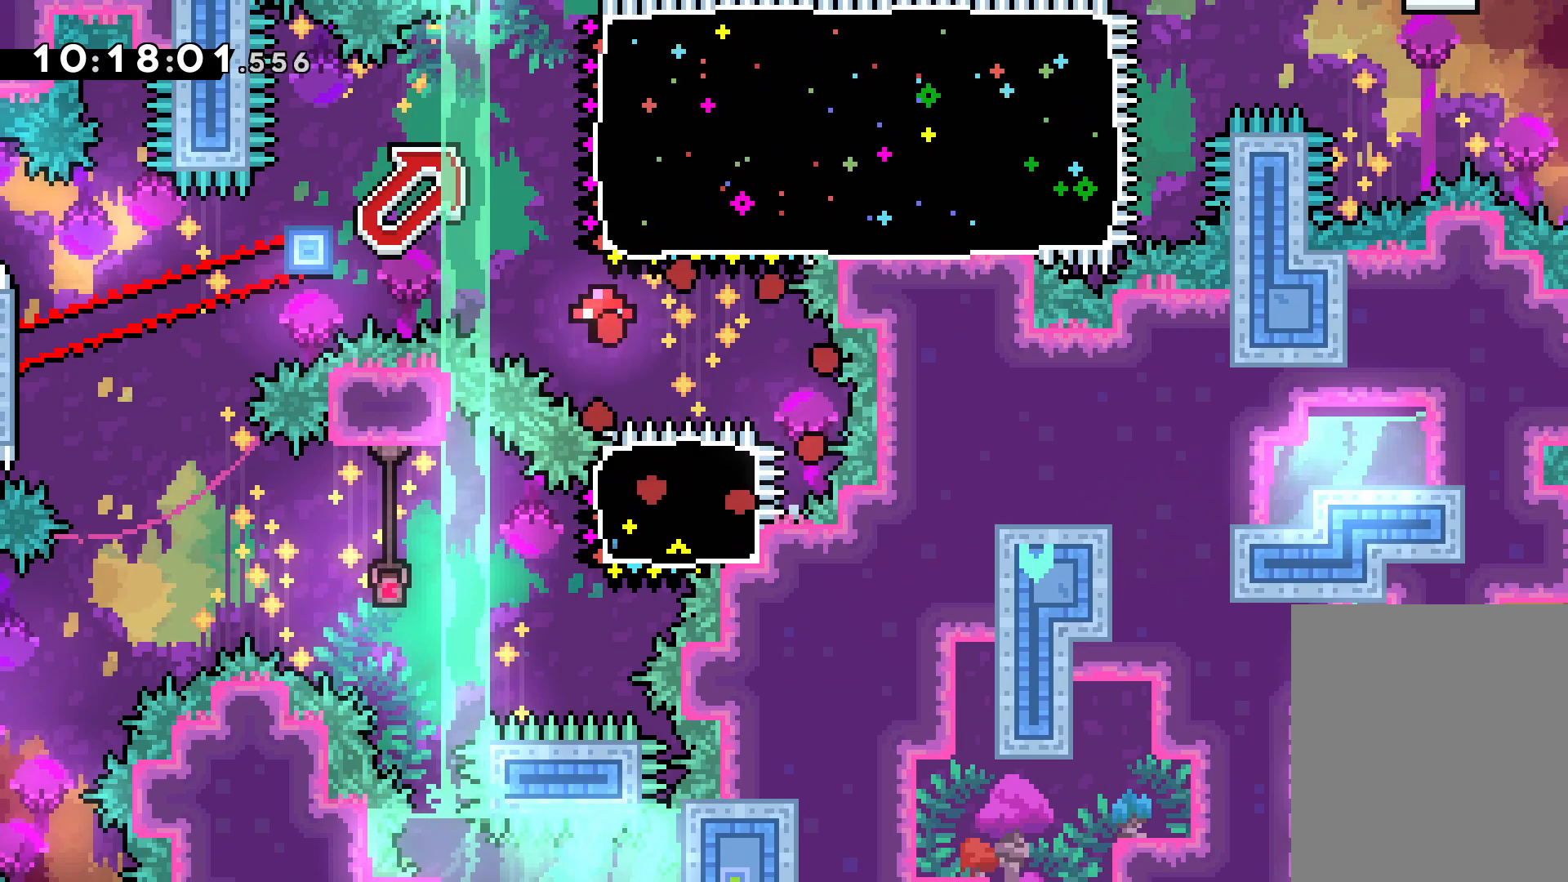
{"keys": [], "events": []}
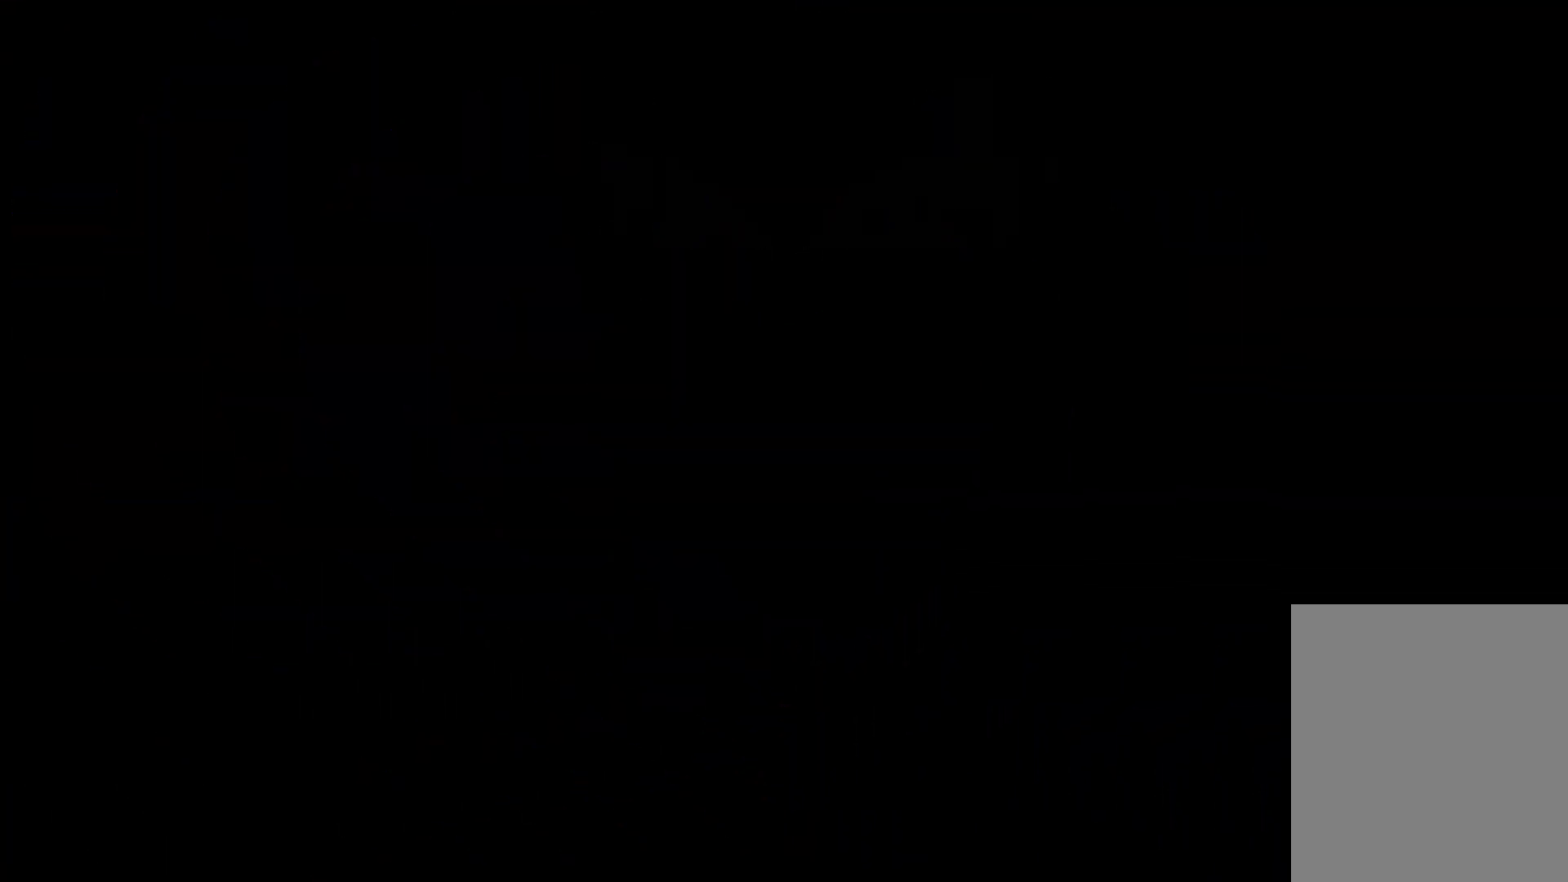
{"keys": [], "events": []}
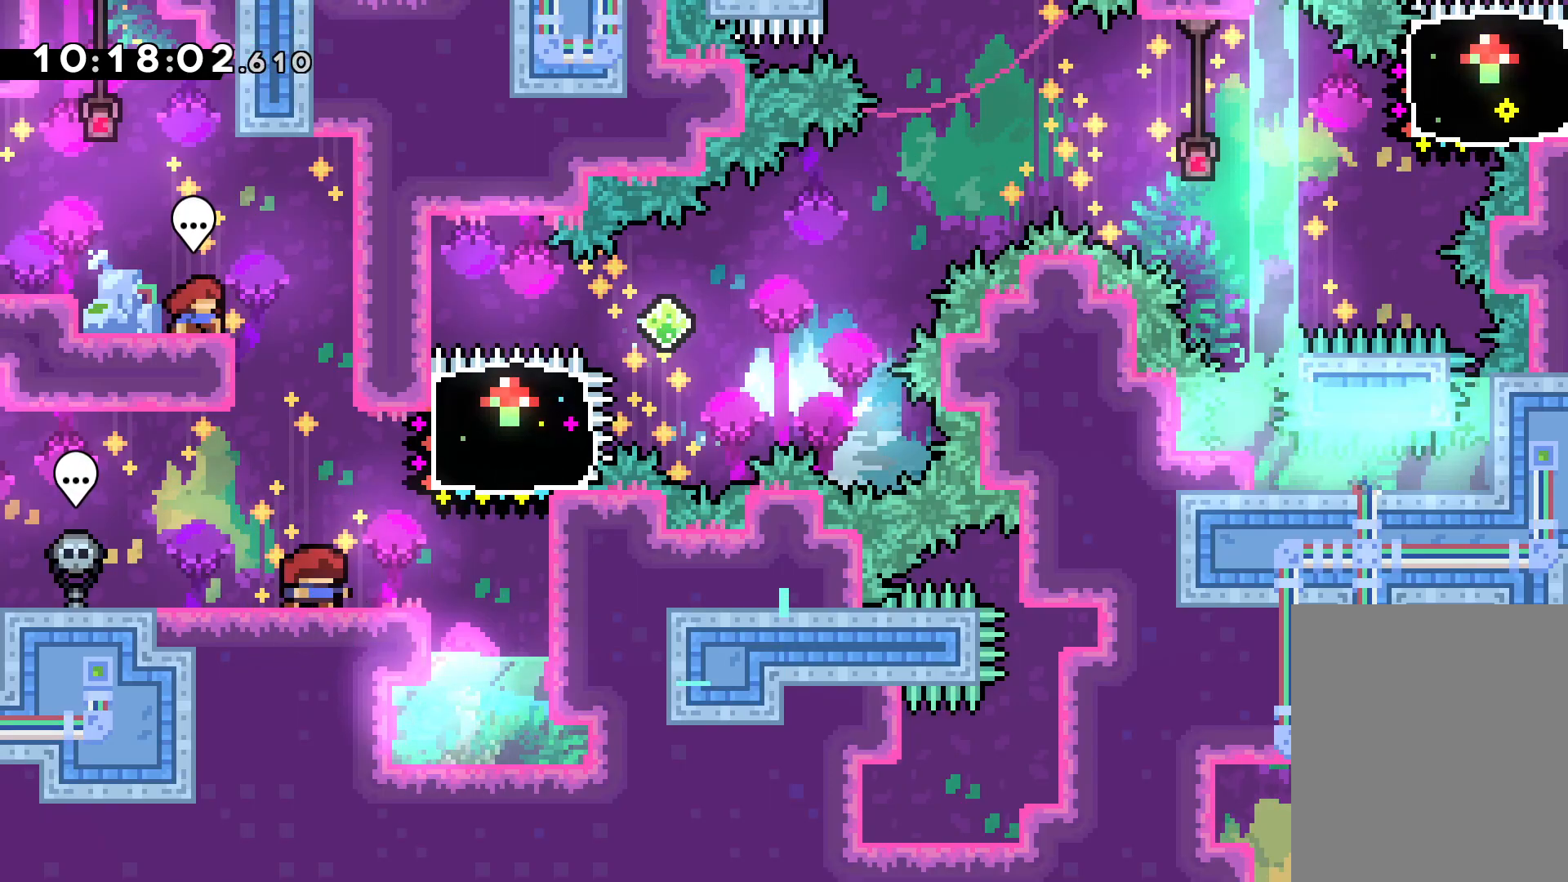
{"keys": ["dash", "right"], "events": [[50, "right", "down"], [50, "up", "down"], [67, "dash", "down"], [200, "dash", "up"], [267, "up", "up"], [467, "dash", "down"]]}
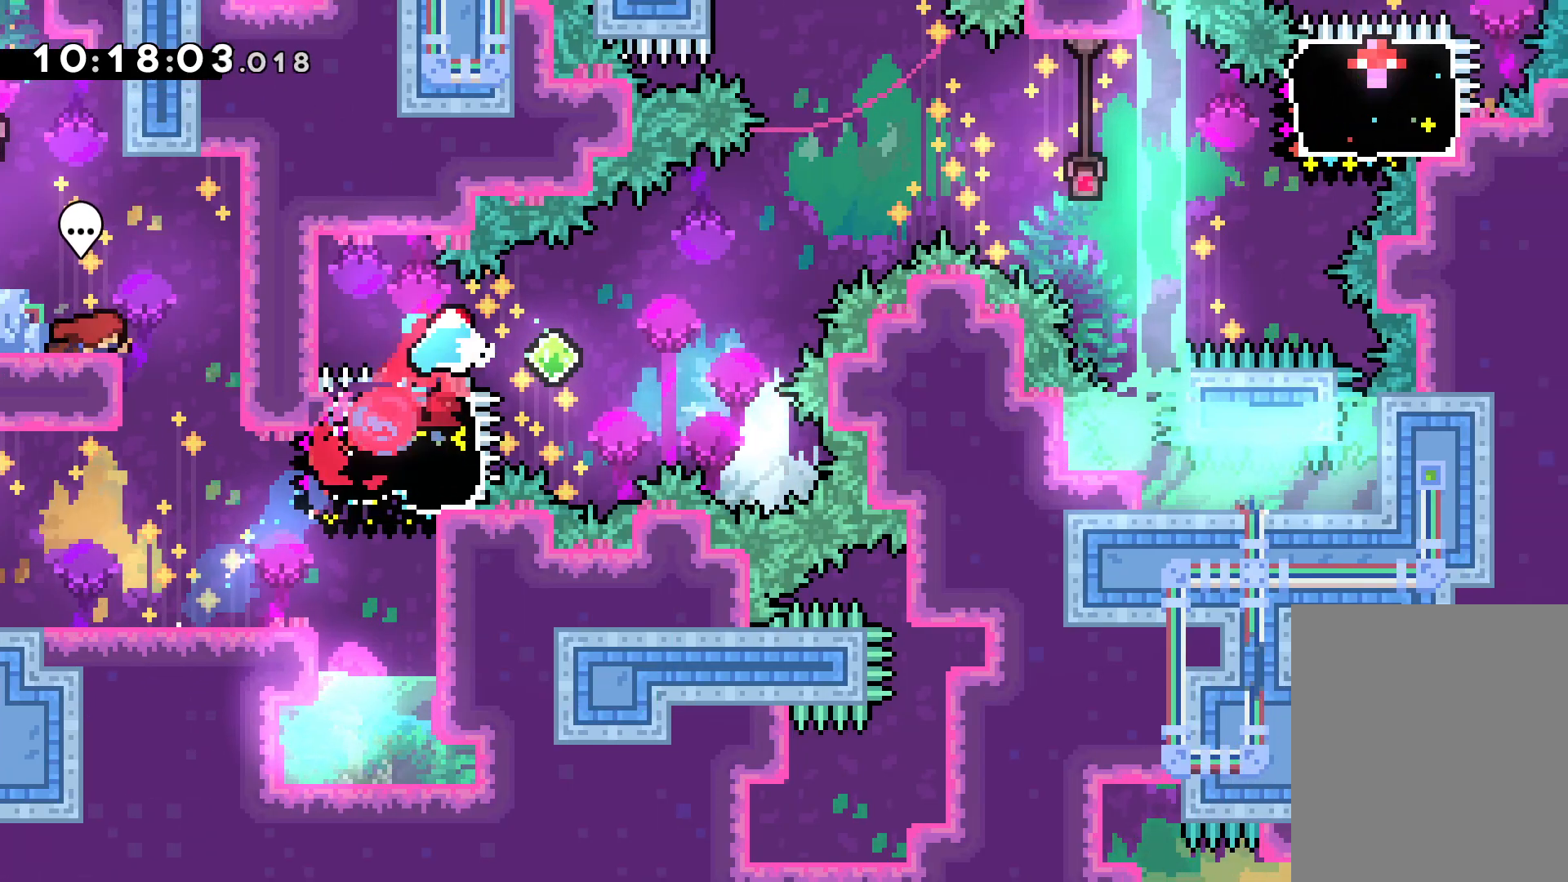
{"keys": ["jump", "right"], "events": [[83, "jump", "down"], [100, "dash", "up"]]}
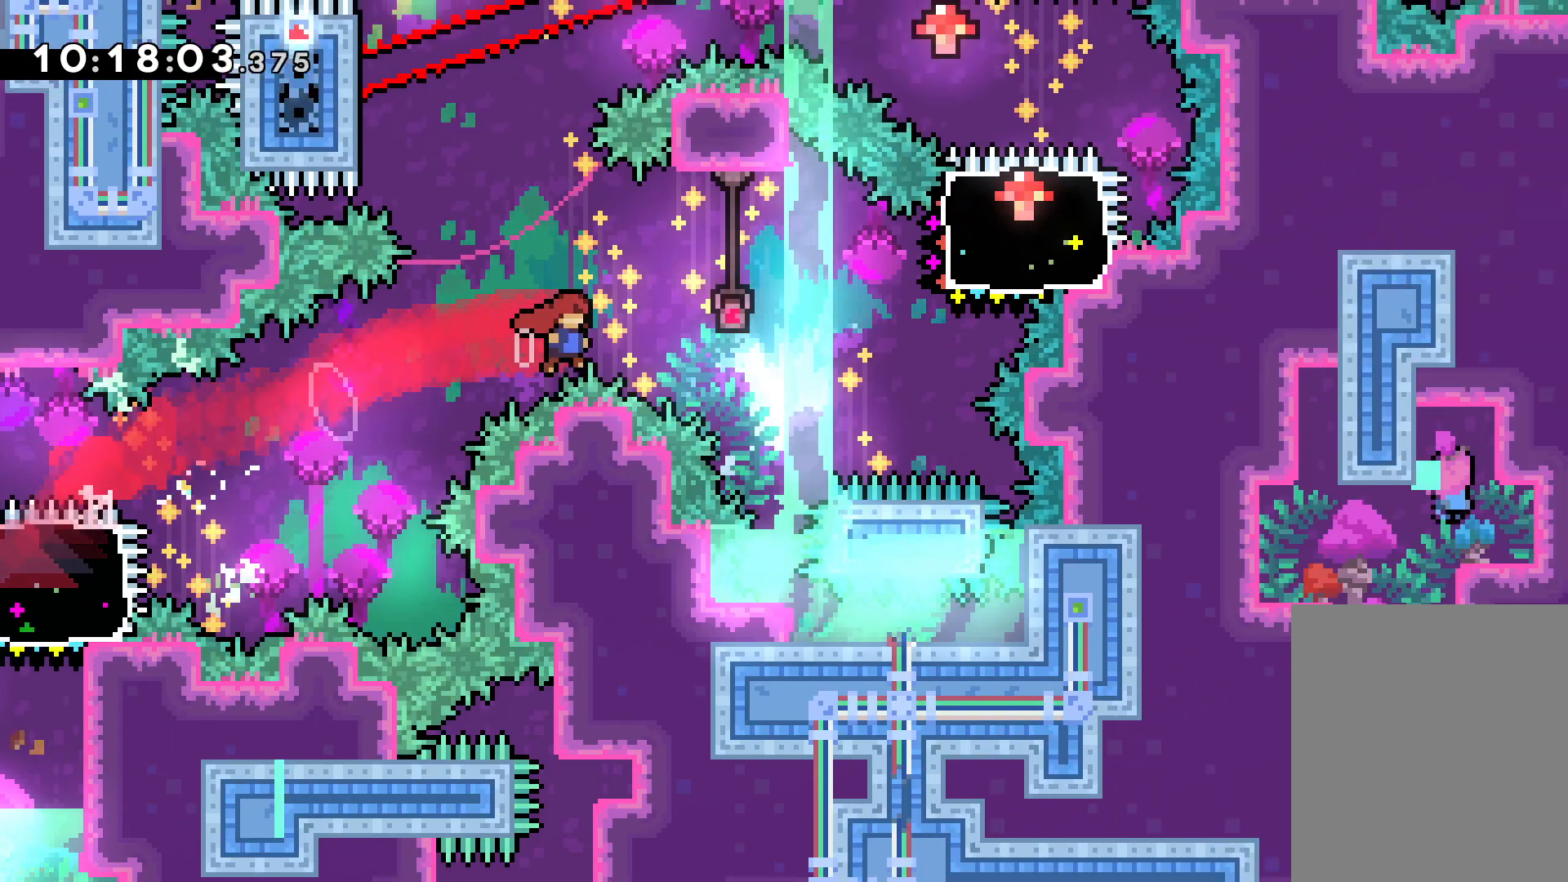
{"keys": [], "events": [[150, "jump", "up"], [150, "up", "down"], [183, "dash", "down"], [350, "dash", "up"], [433, "right", "up"], [433, "up", "up"]]}
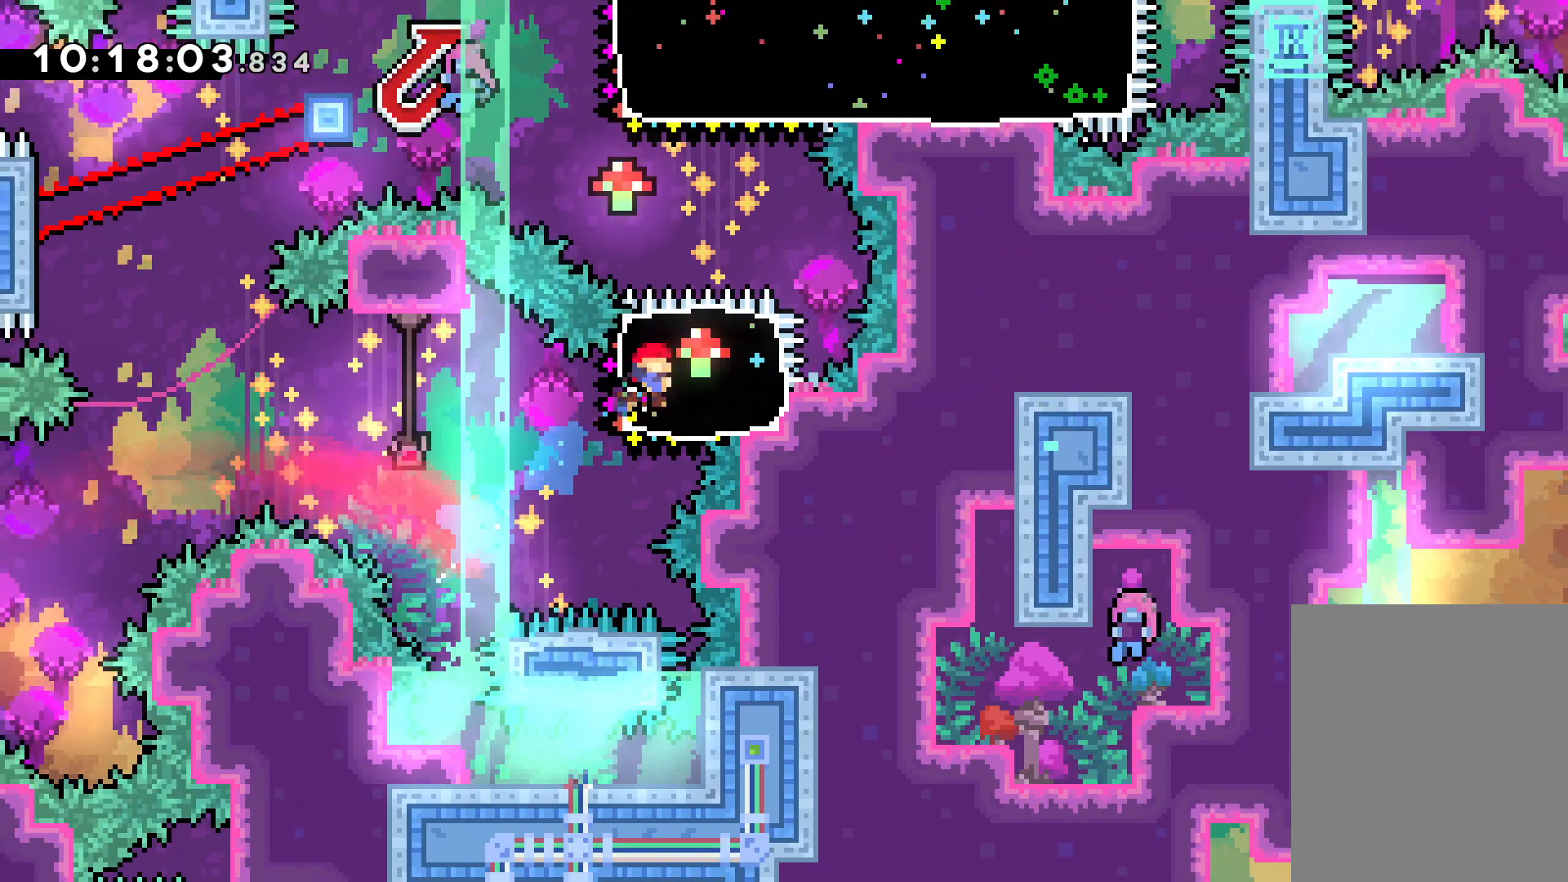
{"keys": ["jump", "left"], "events": [[100, "dash", "down"], [100, "left", "down"], [200, "jump", "down"], [250, "dash", "up"]]}
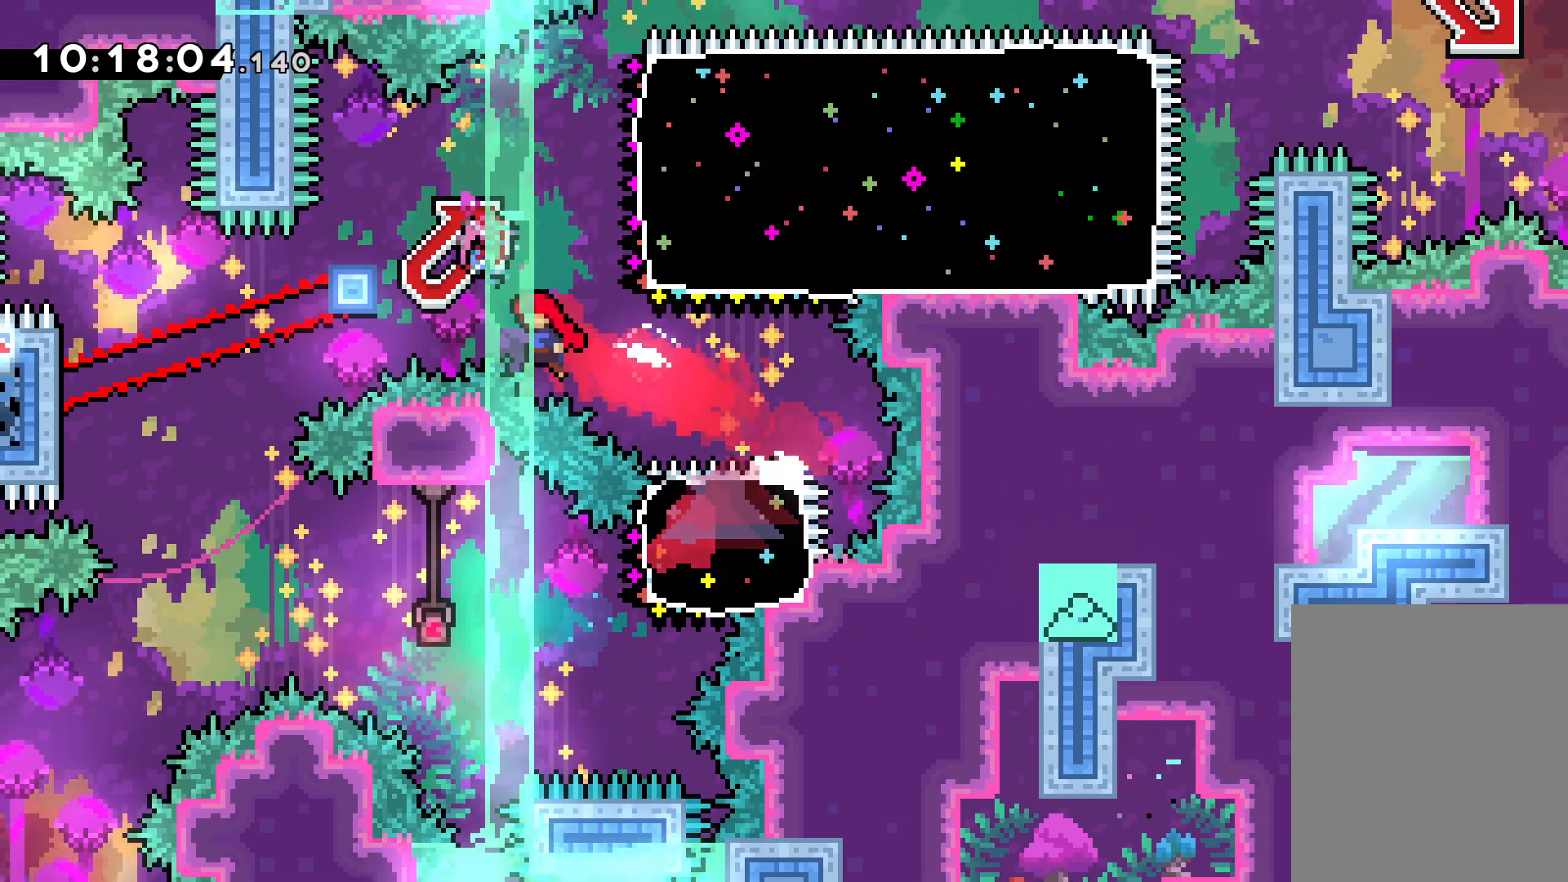
{"keys": ["grab"], "events": [[317, "grab", "down"], [333, "jump", "up"], [450, "left", "up"]]}
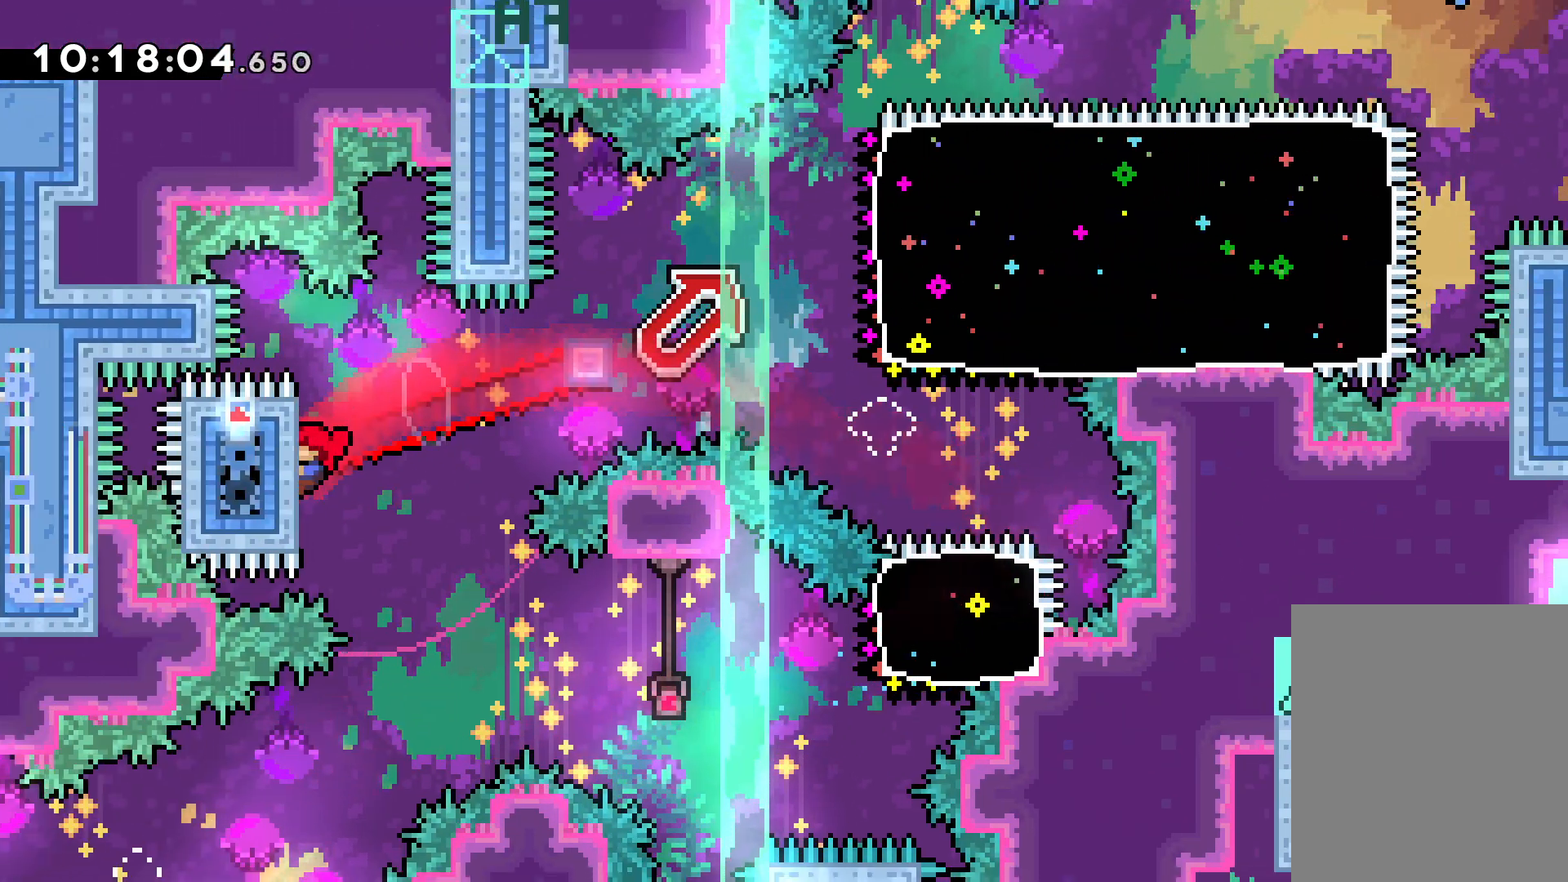
{"keys": ["dash", "jump", "right", "up"], "events": [[383, "jump", "down"], [383, "right", "down"], [383, "up", "down"], [433, "grab", "up"], [467, "dash", "down"]]}
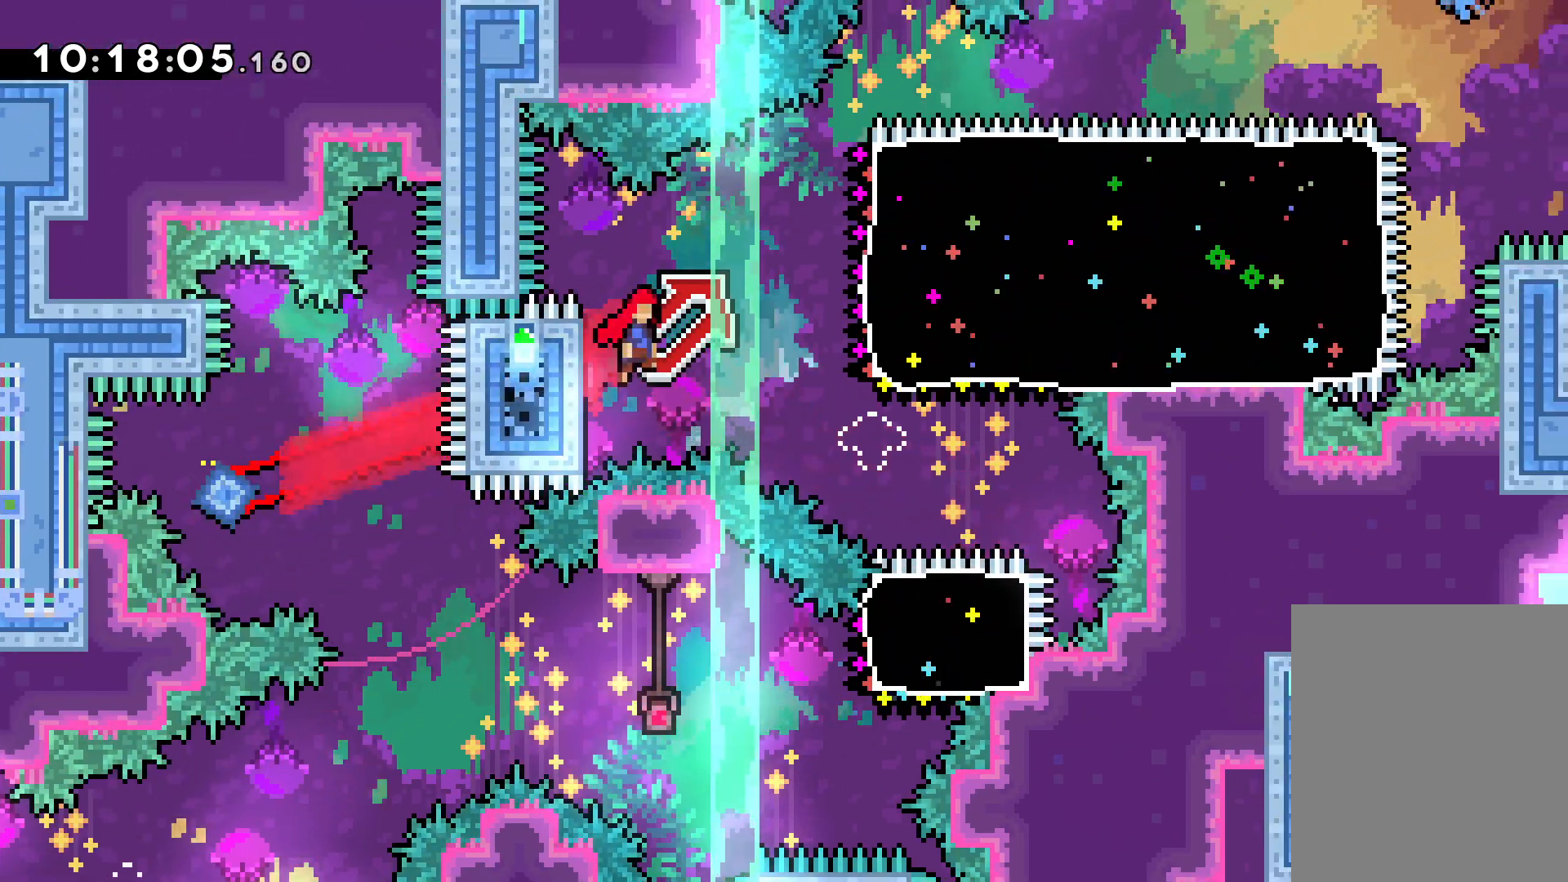
{"keys": ["right"], "events": [[17, "jump", "up"], [117, "dash", "up"], [200, "up", "up"], [417, "jump", "down"], [467, "jump", "up"]]}
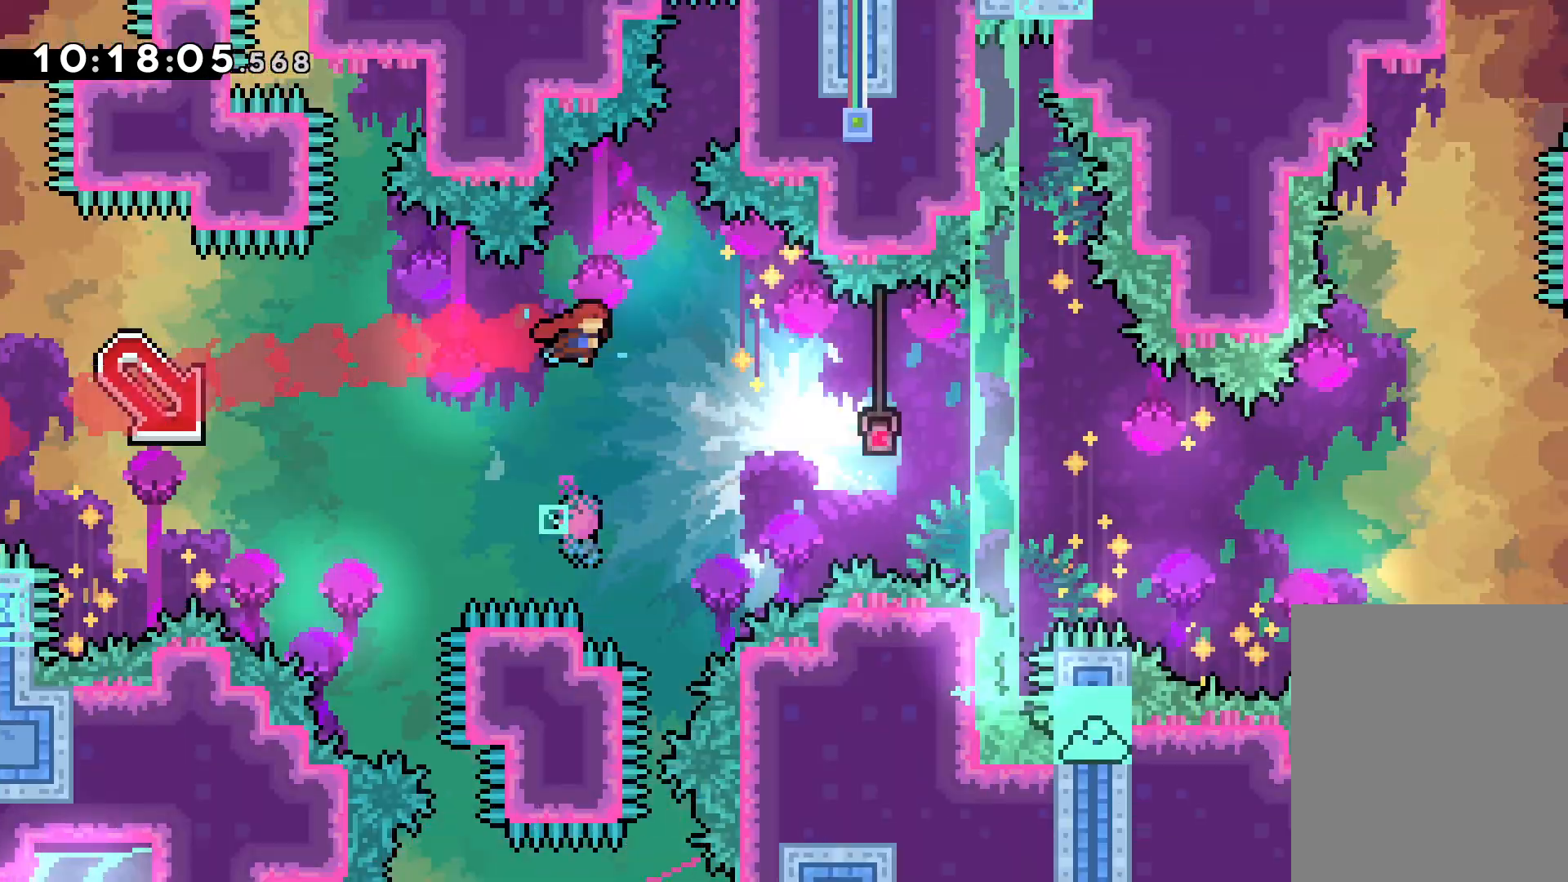
{"keys": [], "events": [[150, "down", "down"], [167, "dash", "down"], [383, "dash", "up"], [450, "down", "up"], [500, "right", "up"]]}
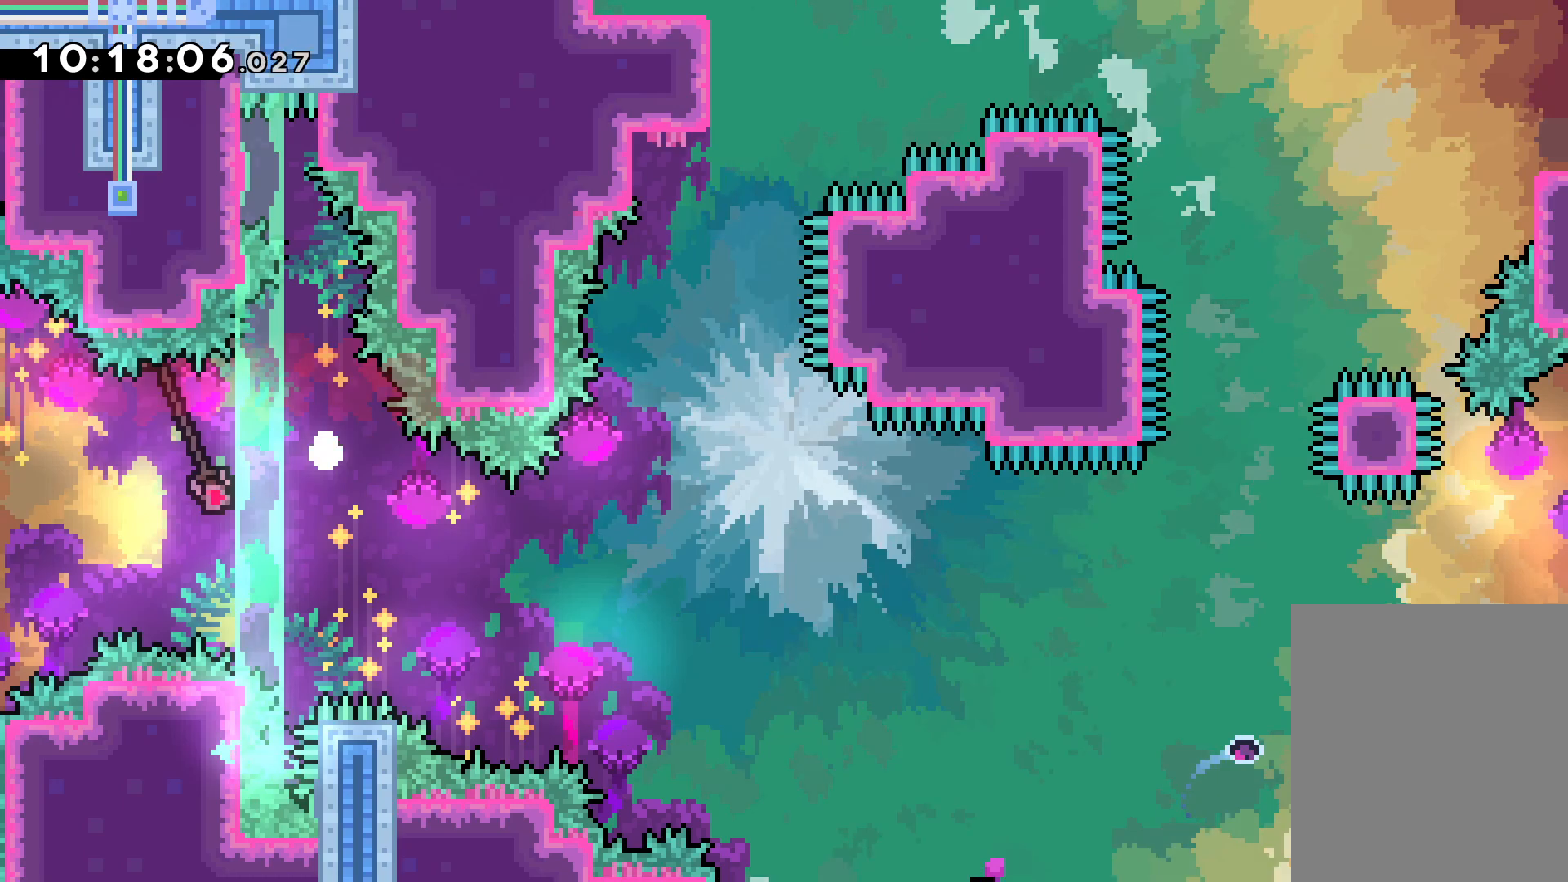
{"keys": [], "events": []}
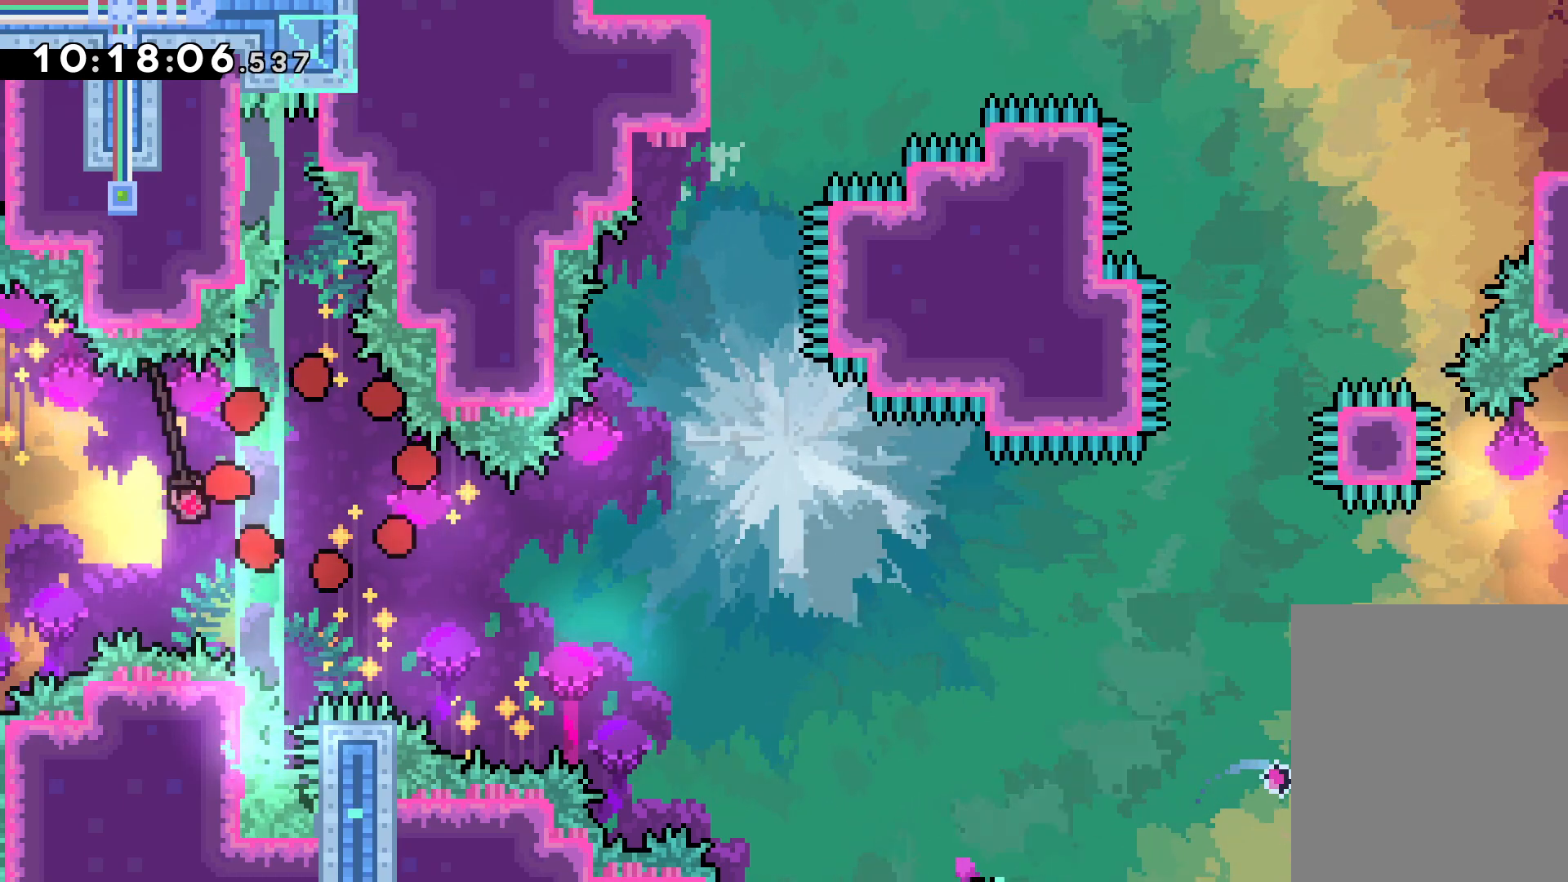
{"keys": [], "events": []}
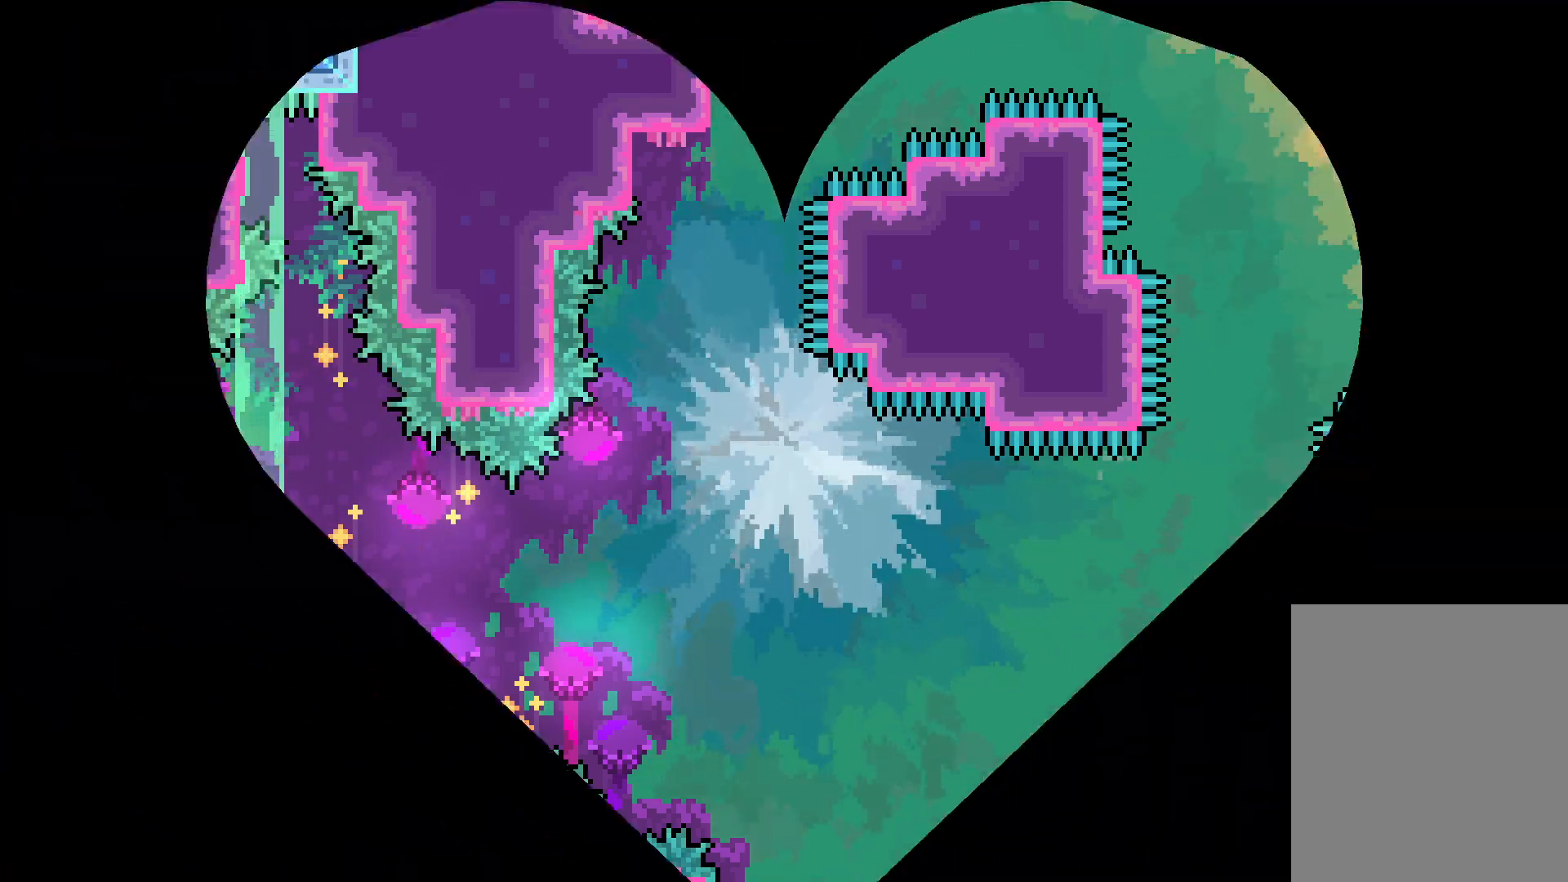
{"keys": [], "events": []}
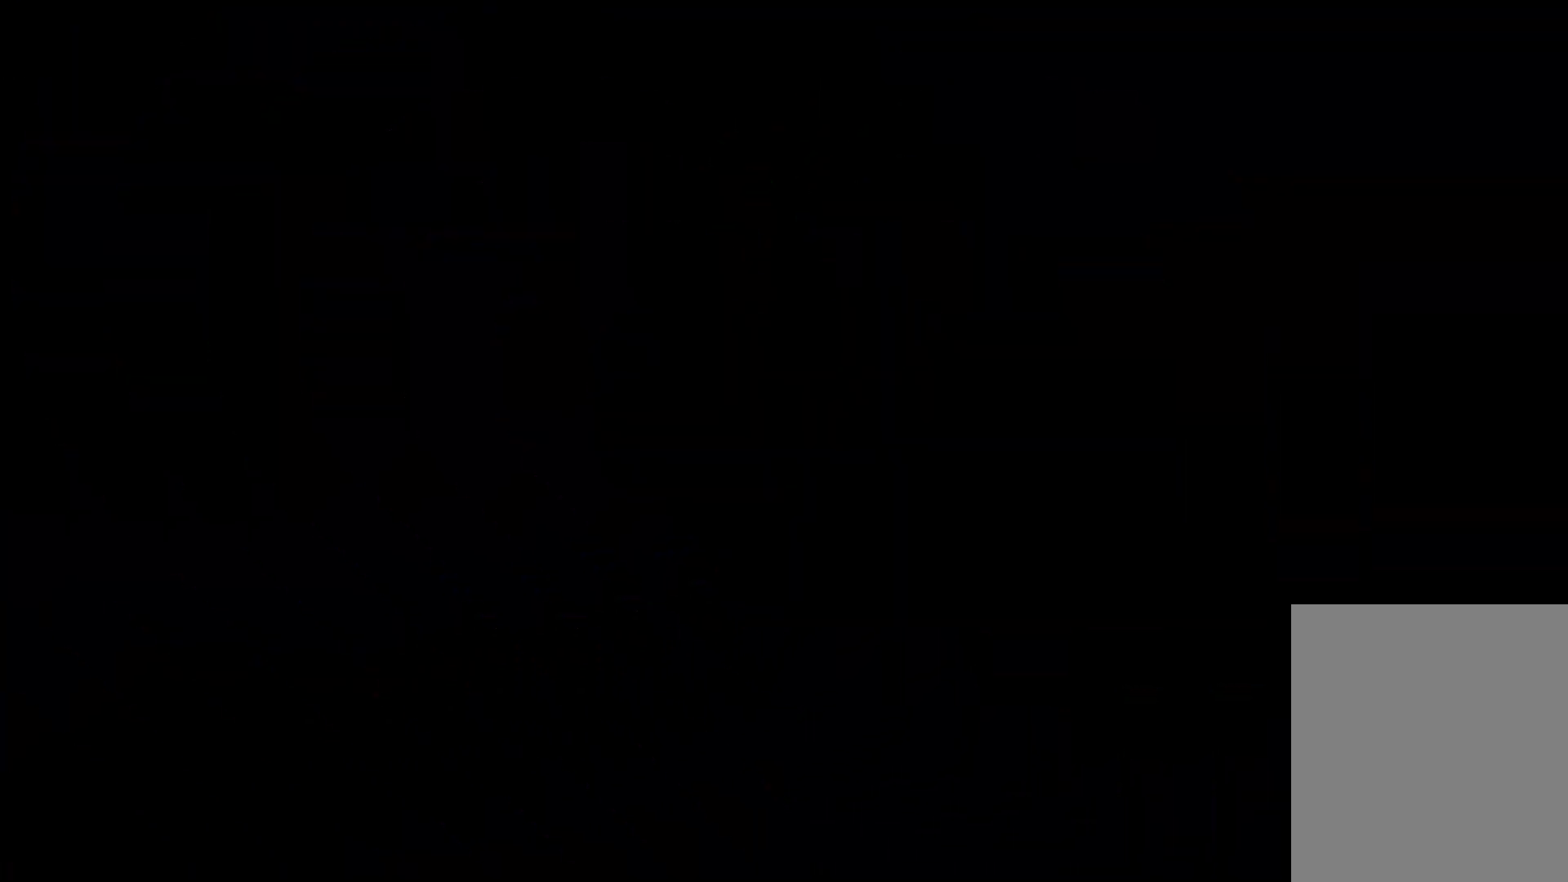
{"keys": ["dash", "right", "up"], "events": [[367, "right", "down"], [367, "up", "down"], [383, "dash", "down"]]}
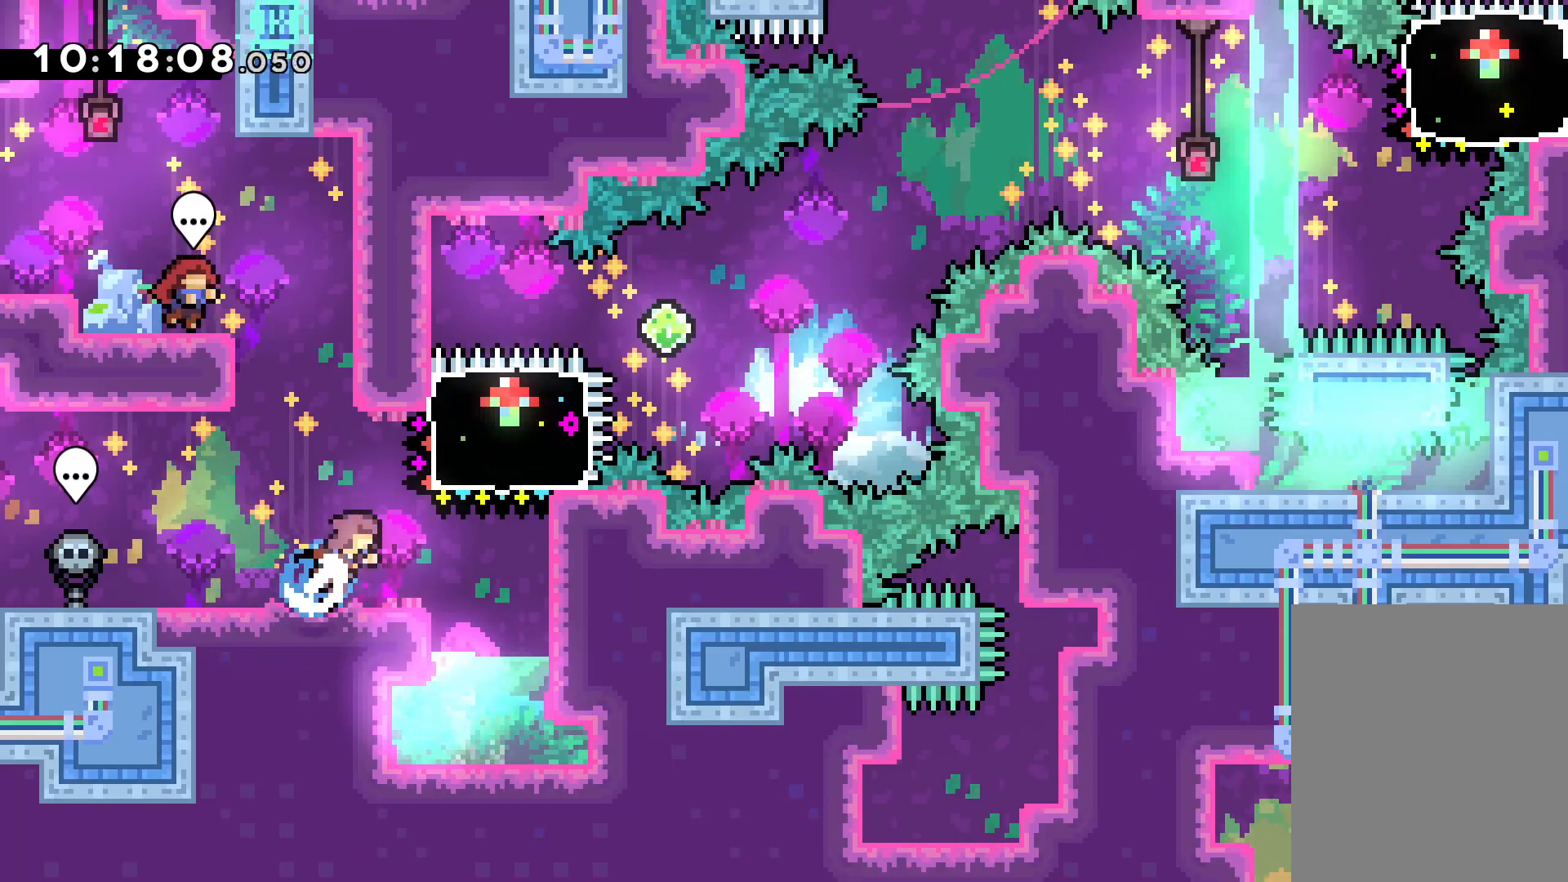
{"keys": ["jump", "right"], "events": [[17, "dash", "up"], [100, "up", "up"], [283, "dash", "down"], [367, "jump", "down"], [400, "dash", "up"]]}
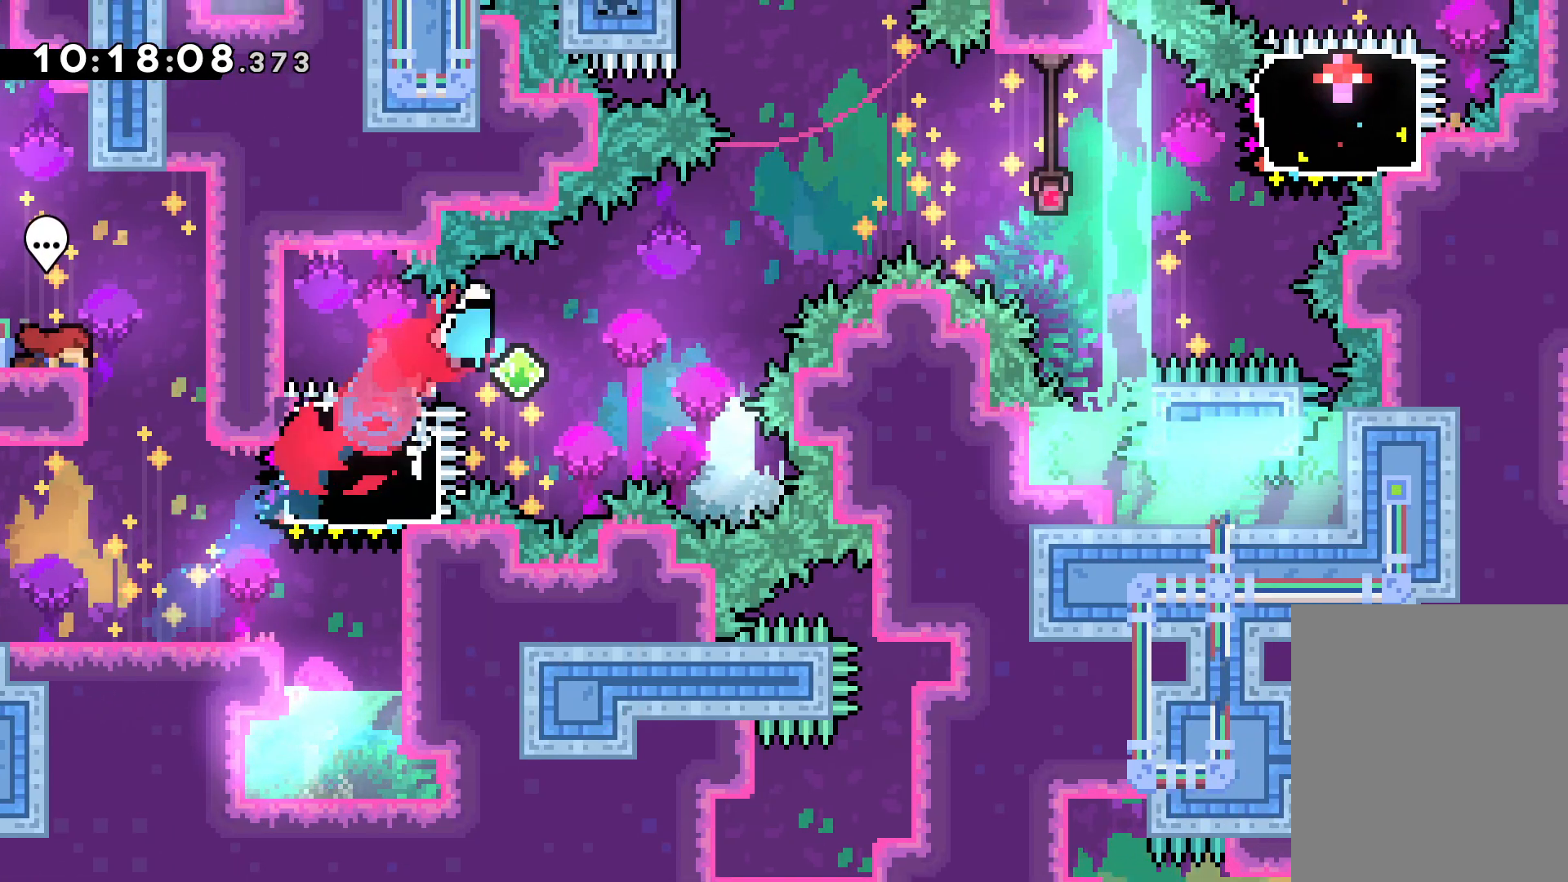
{"keys": ["dash", "right", "up"], "events": [[467, "jump", "up"], [467, "up", "down"], [500, "dash", "down"]]}
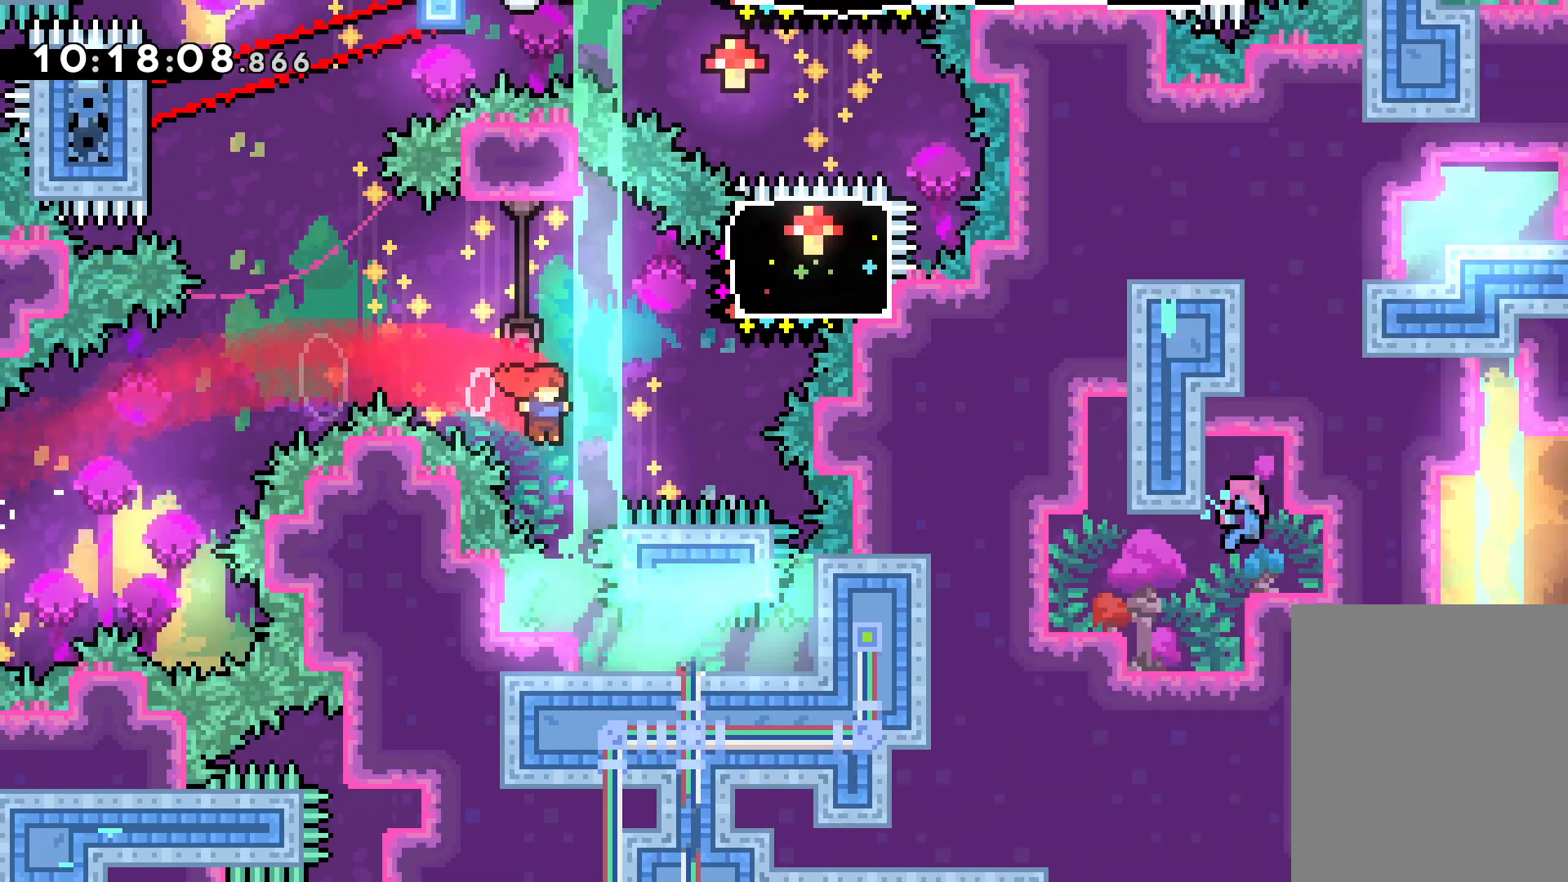
{"keys": ["dash", "left"], "events": [[183, "dash", "up"], [267, "up", "up"], [283, "right", "up"], [433, "dash", "down"], [433, "left", "down"]]}
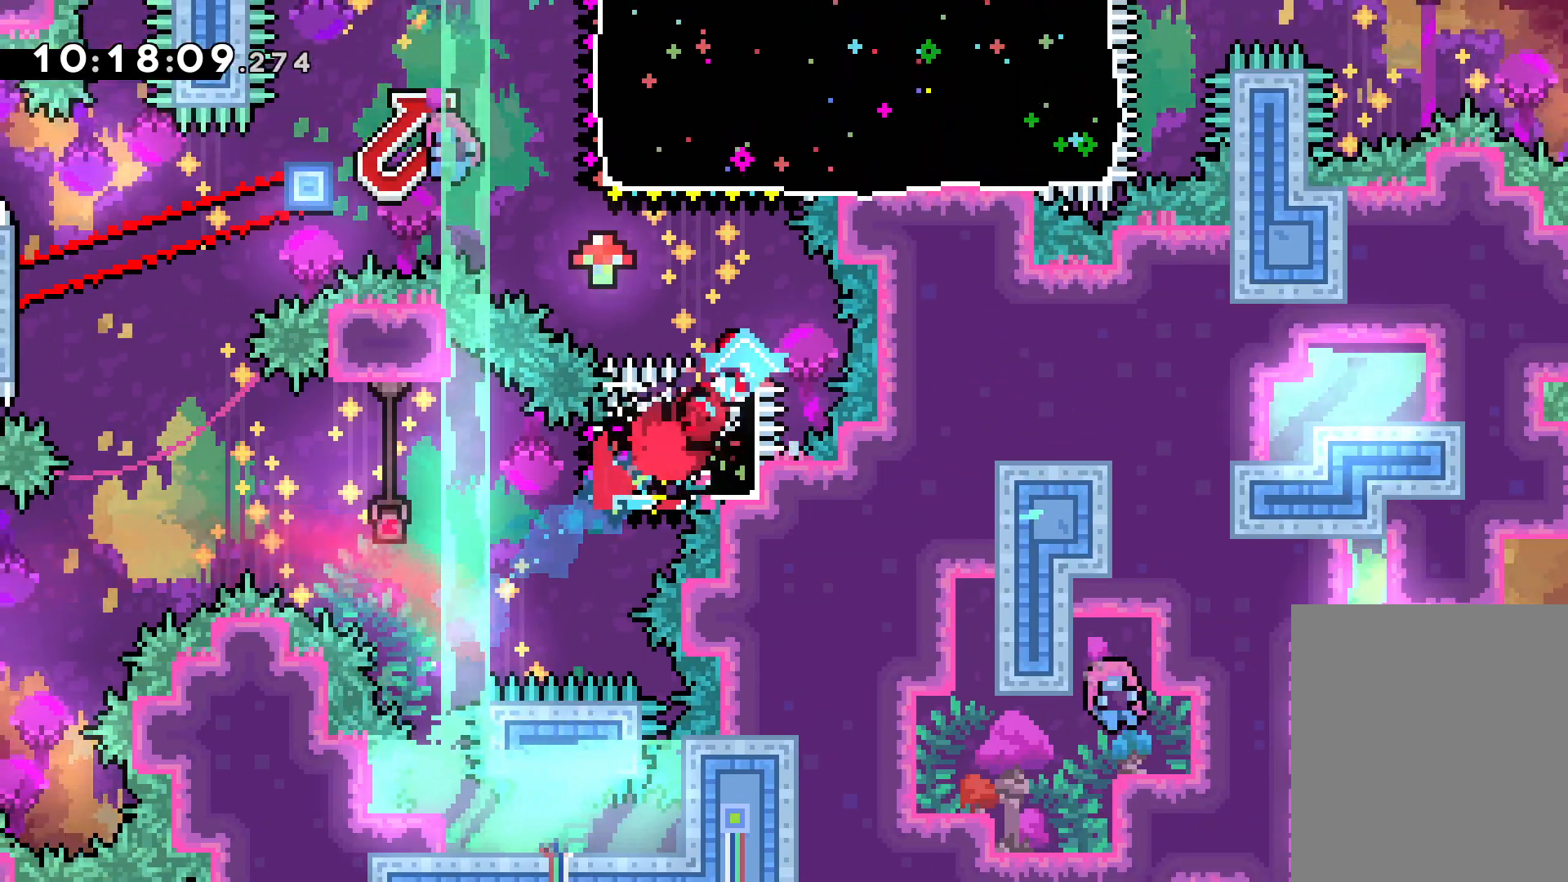
{"keys": [], "events": [[33, "jump", "down"], [67, "dash", "up"], [467, "left", "up"], [500, "jump", "up"]]}
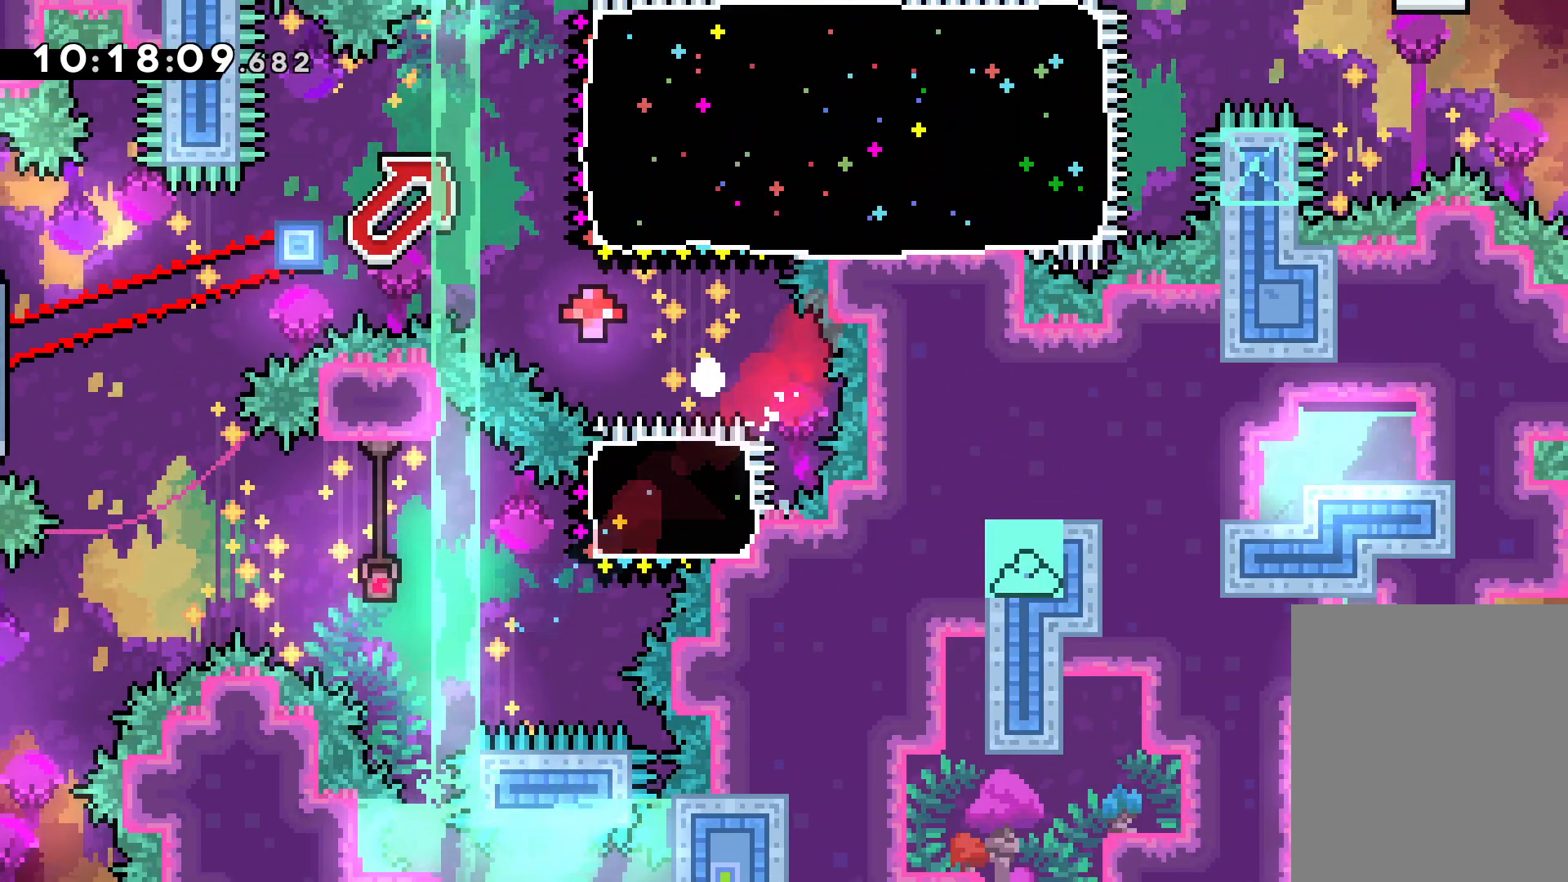
{"keys": [], "events": []}